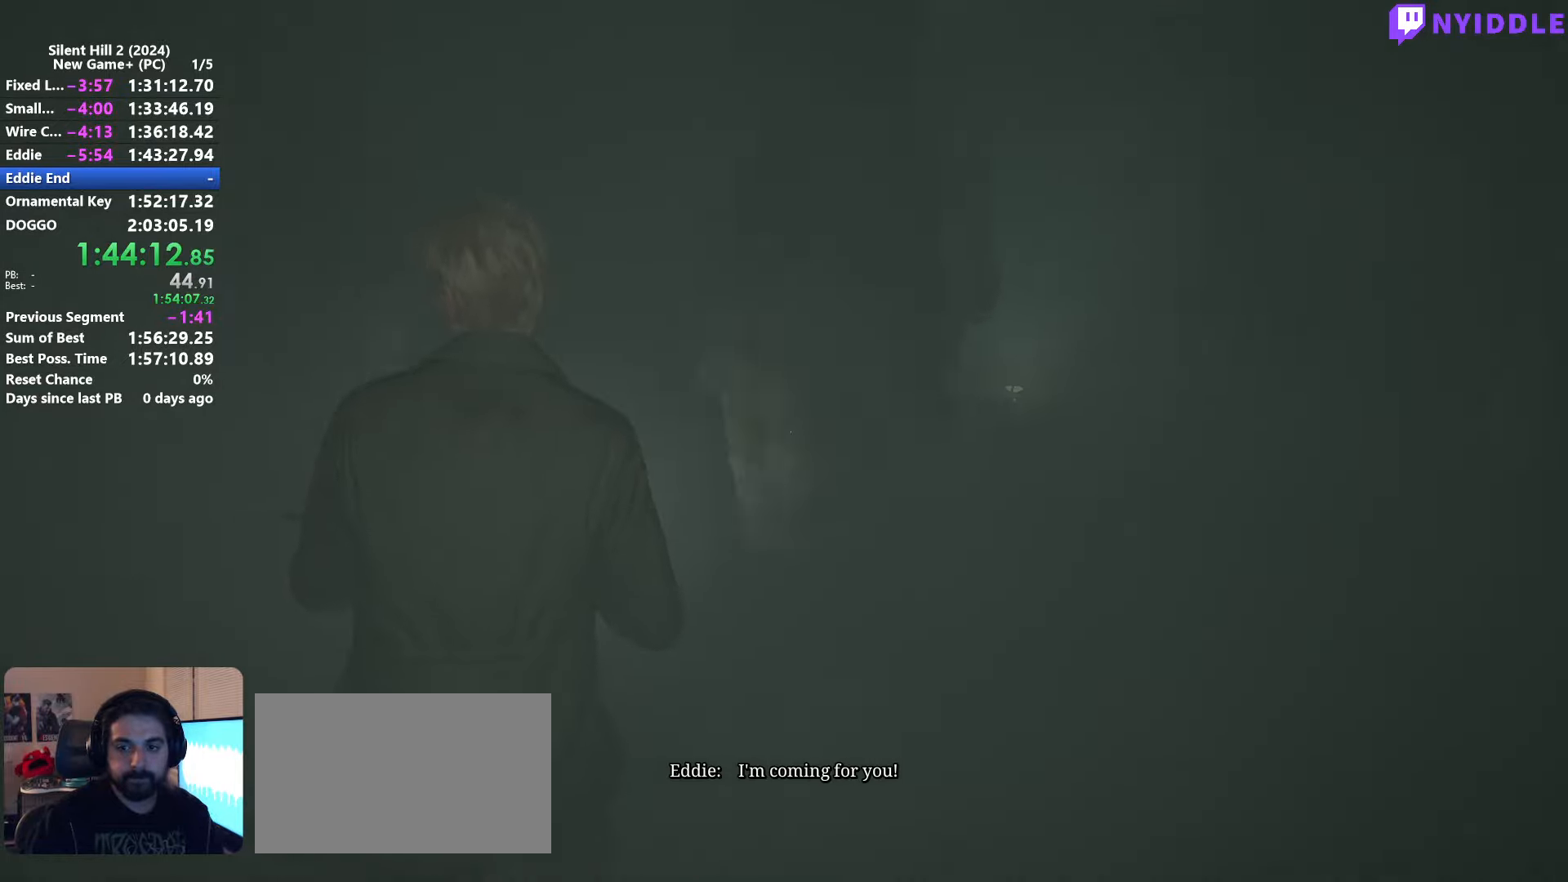
Gameplay with keyboard and mouse; each line is a JSON object with the keys and mouse buttons held at the frame after it. "events" lists presses ("down") and releases ("up") of "1", "2", "3", "4", "5", "a", "alt", "c", "ctrl", "d", "e", "f", "g", "q", "r", "s", "shift", "space", "tab", "v", "w", "x", "z", "mouse_left", "mouse_right", "mouse_mb4", "mouse_wheel_up" and "mouse_wheel_down" between this image and that frame as [ms after this image, input, new state], when the widget could be followed in between. "mouse_left", "mouse_right", "mouse_mb4", "mouse_wheel_up", "mouse_wheel_down" = the "left", "right", "mb4", "wheel_up", "wheel_down" buttons of the "mouse" list. No other keys are recorded. Not read: mouse_move.
{"keys": ["a", "shift", "w"], "mouse": [], "events": [[217, "a", "down"]]}
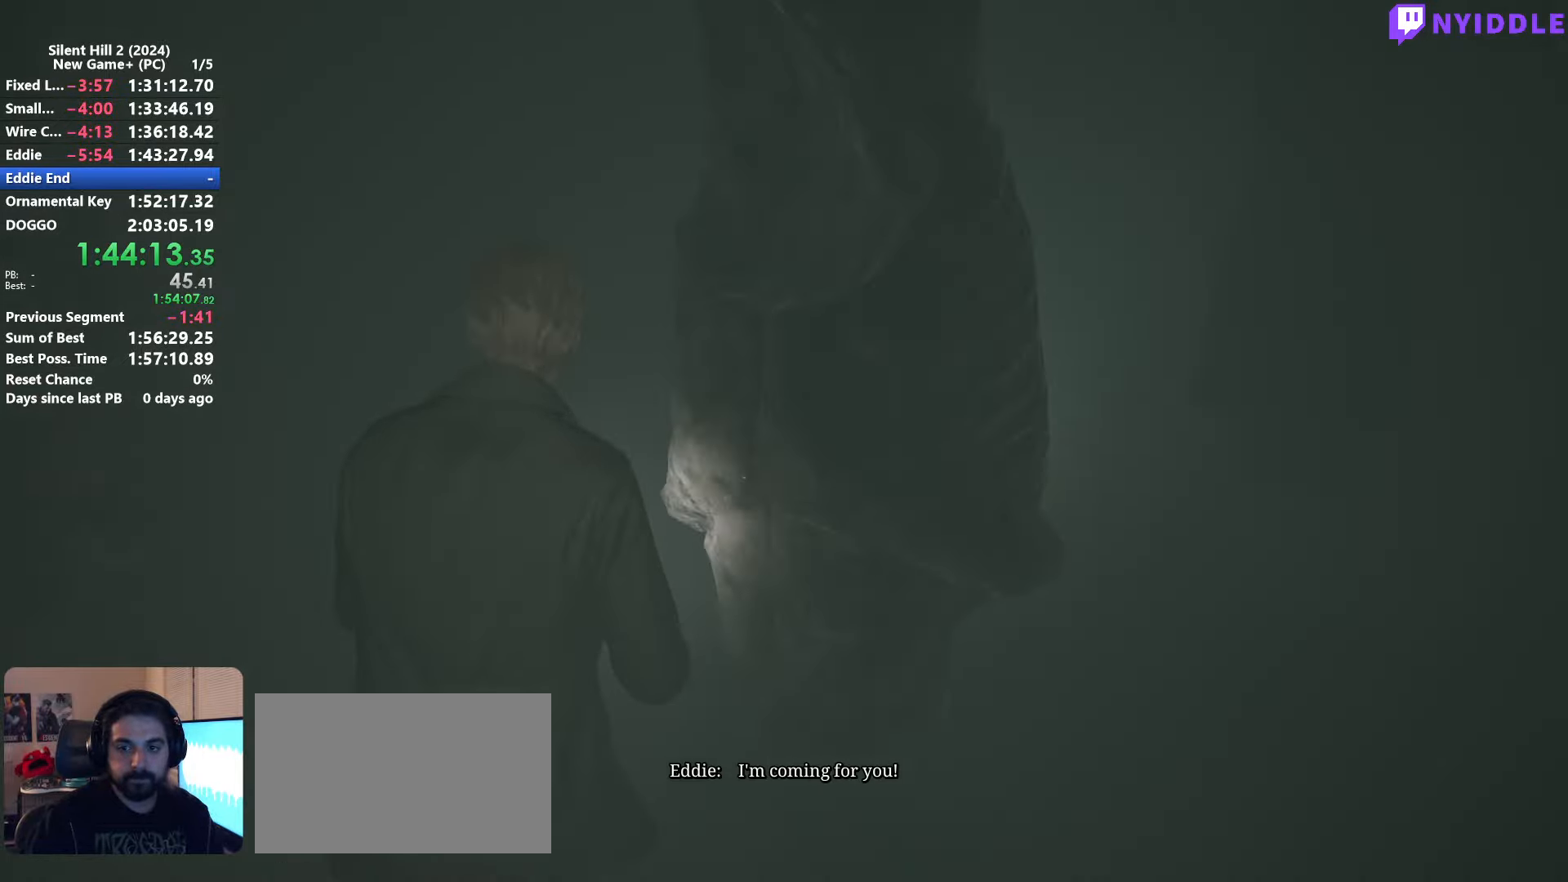
{"keys": ["a", "shift", "w"], "mouse": [], "events": [[34, "a", "up"], [467, "a", "down"]]}
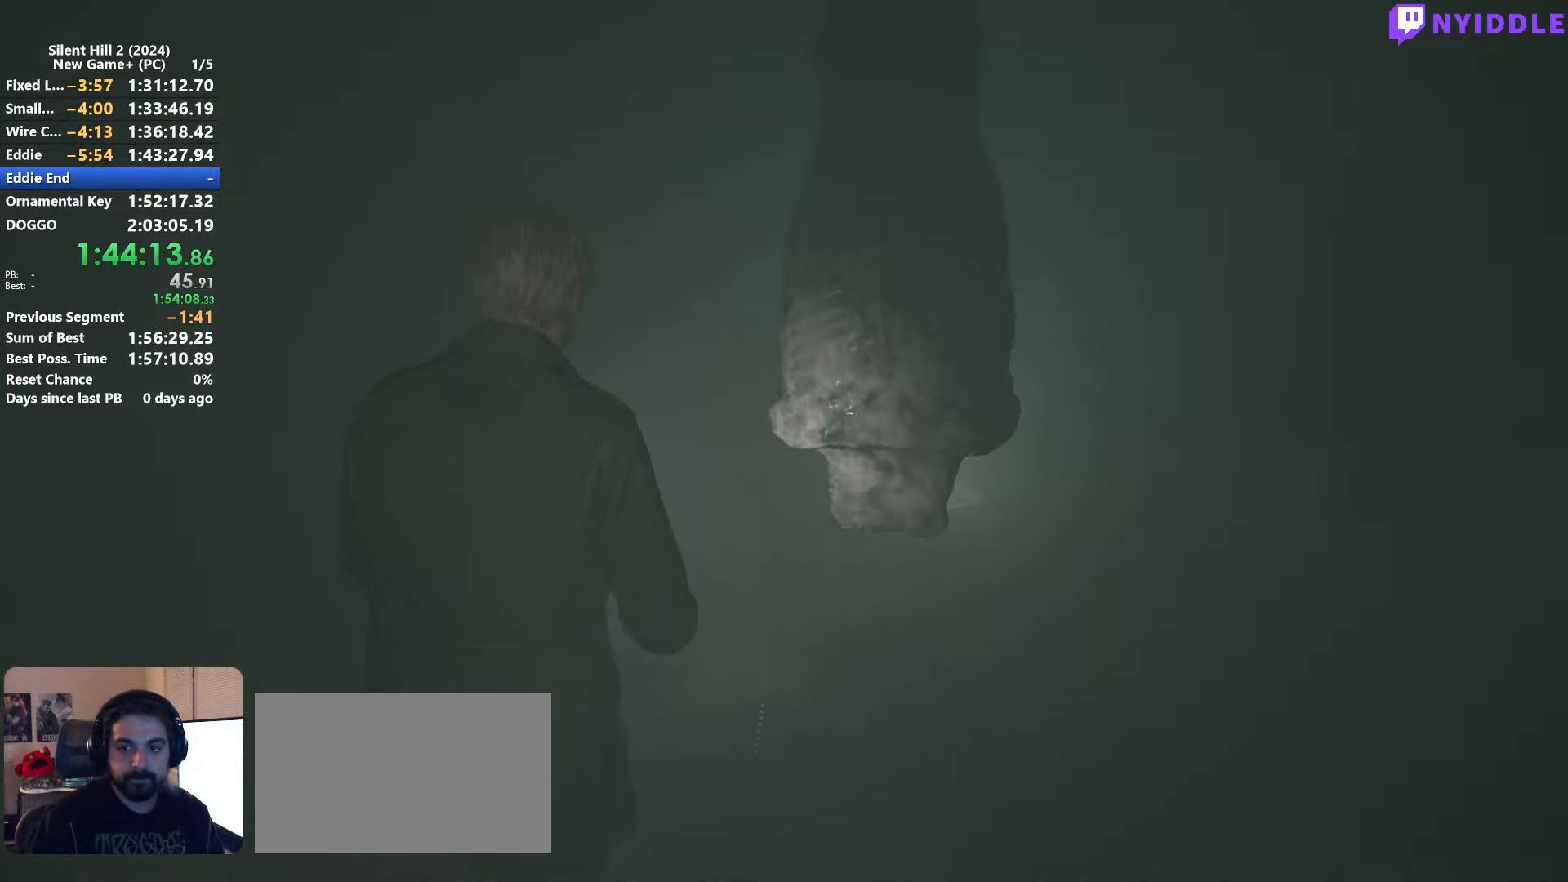
{"keys": ["shift", "w"], "mouse": [], "events": [[100, "a", "up"], [384, "a", "down"], [484, "a", "up"]]}
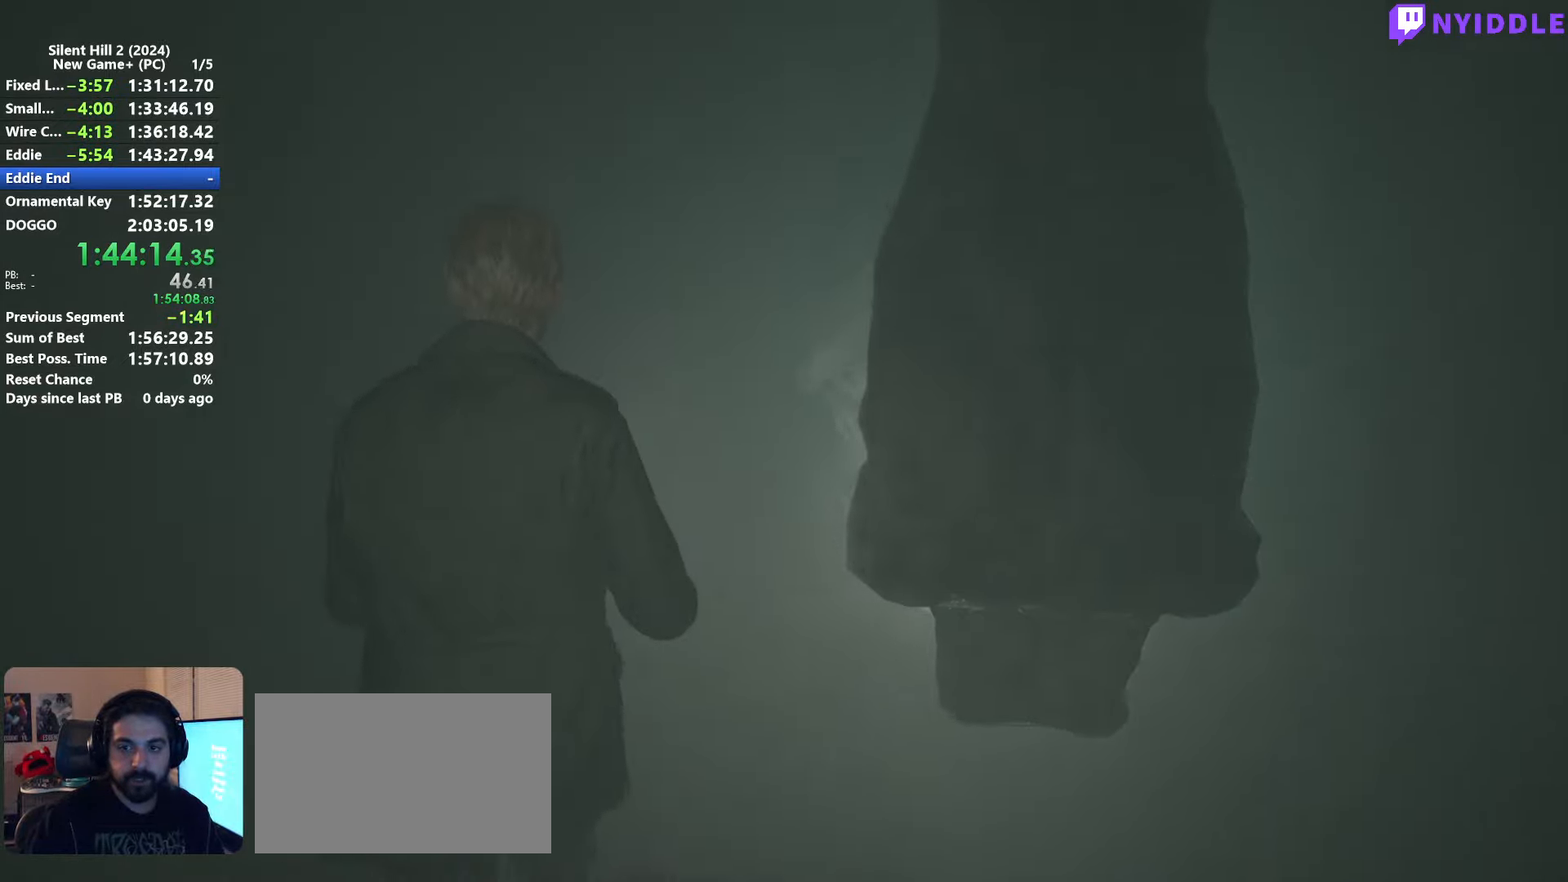
{"keys": ["a", "shift", "w"], "mouse": [], "events": [[400, "a", "down"]]}
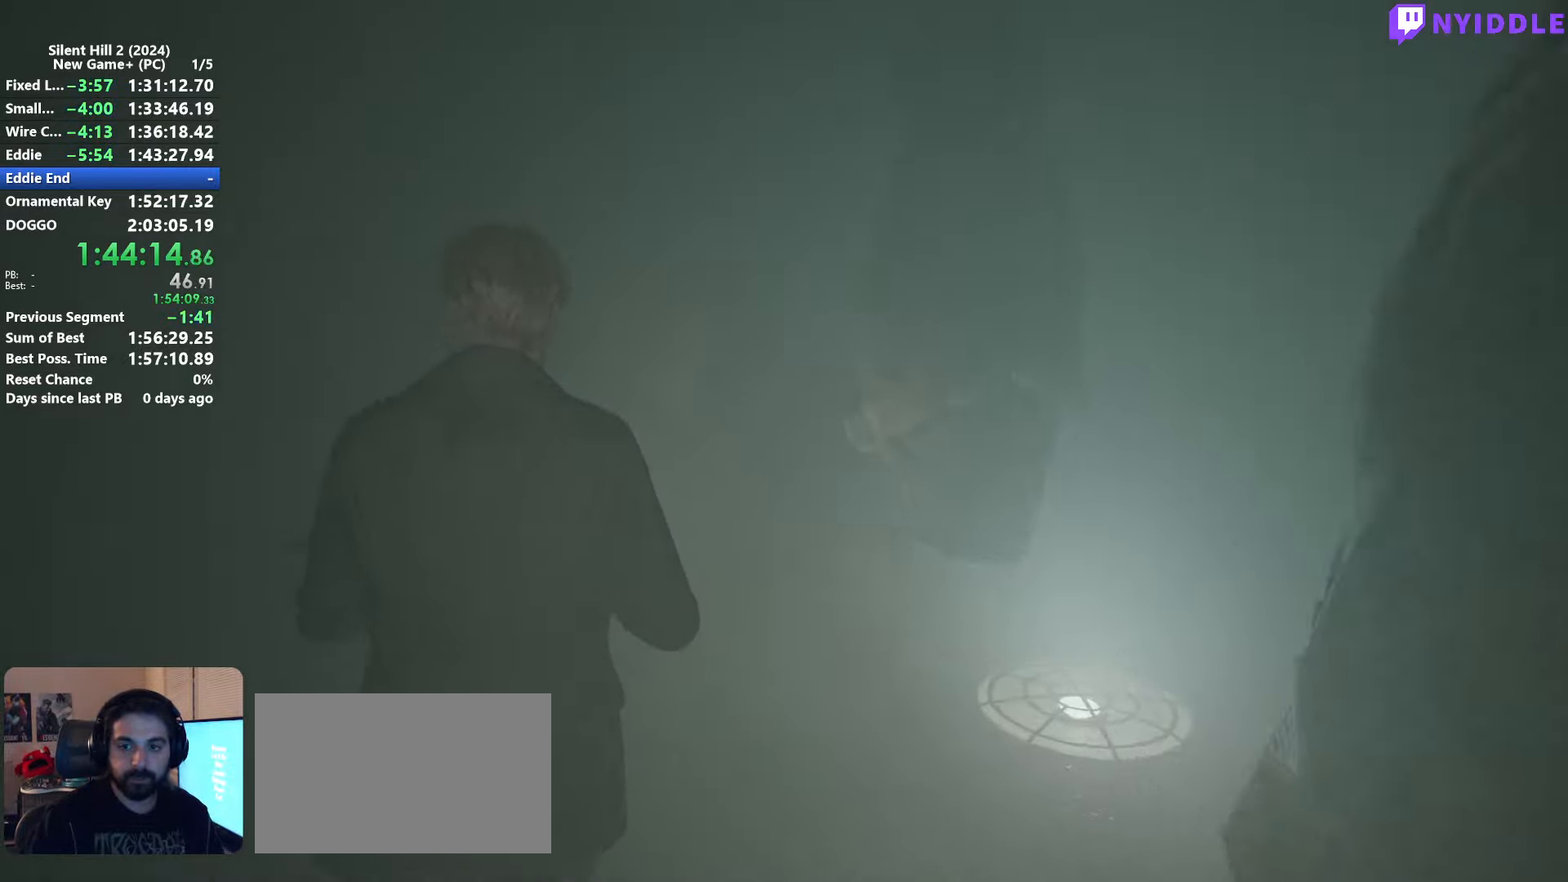
{"keys": ["shift", "w"], "mouse": [], "events": [[34, "a", "up"]]}
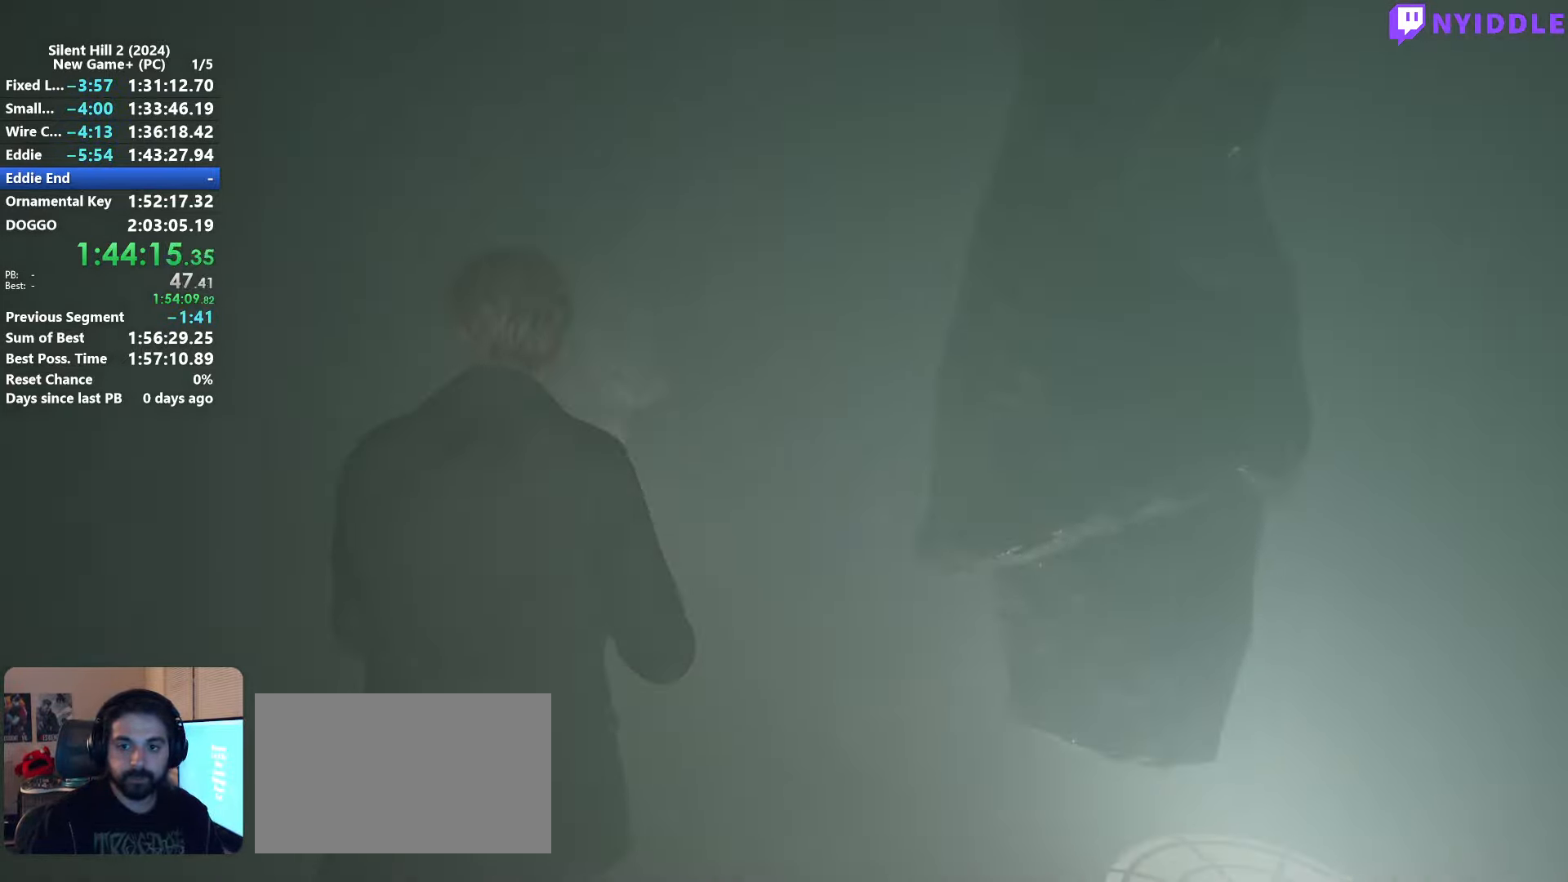
{"keys": ["d", "shift", "w"], "mouse": [], "events": [[150, "d", "down"], [250, "d", "up"], [433, "d", "down"]]}
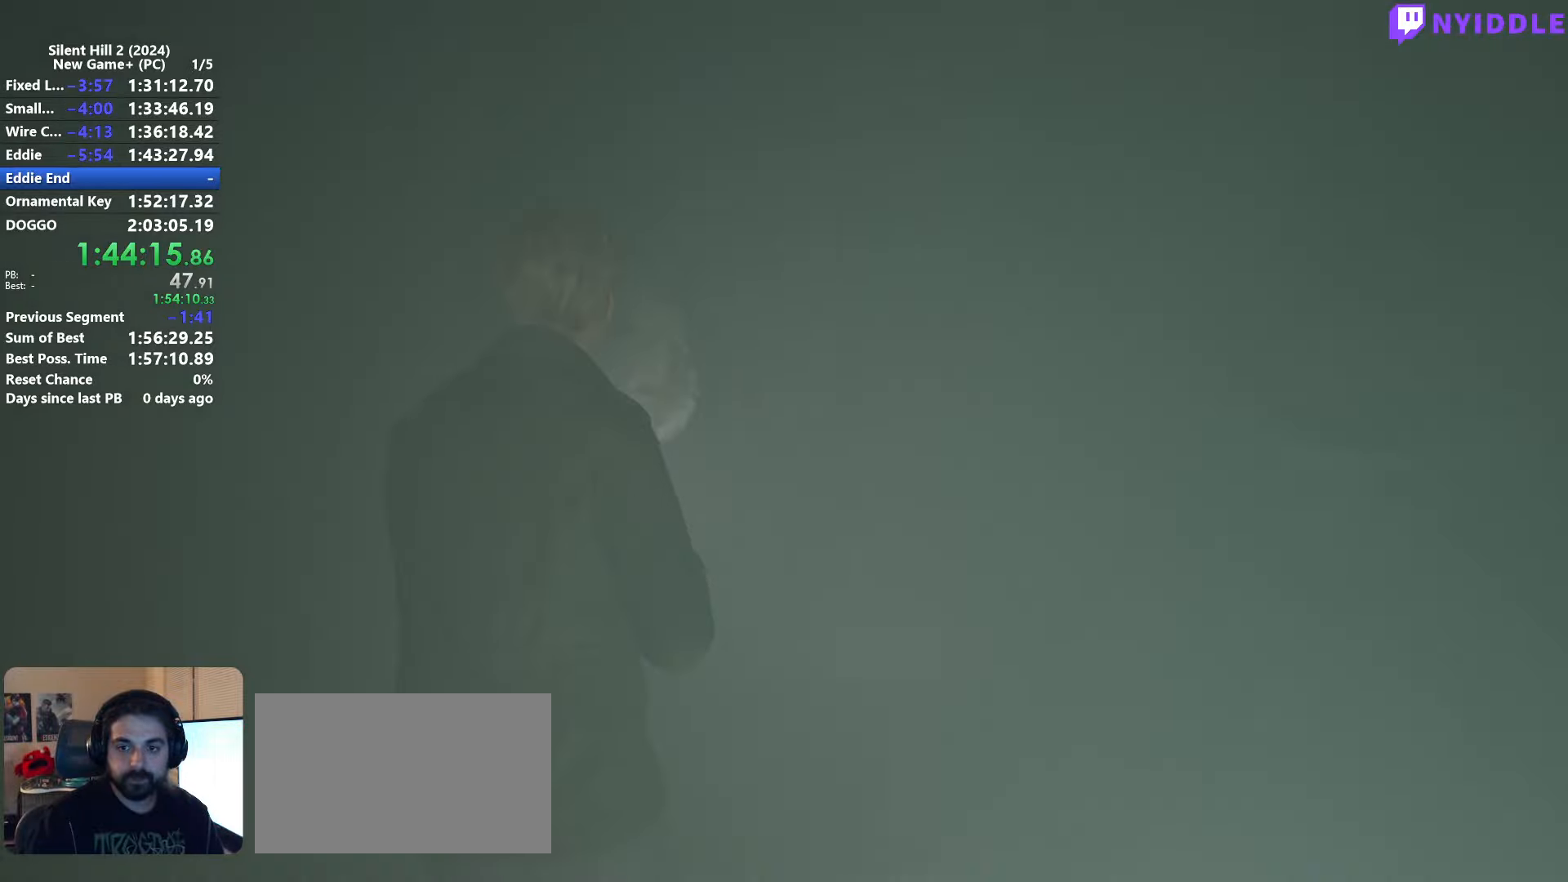
{"keys": ["shift", "w"], "mouse": [], "events": [[116, "d", "up"]]}
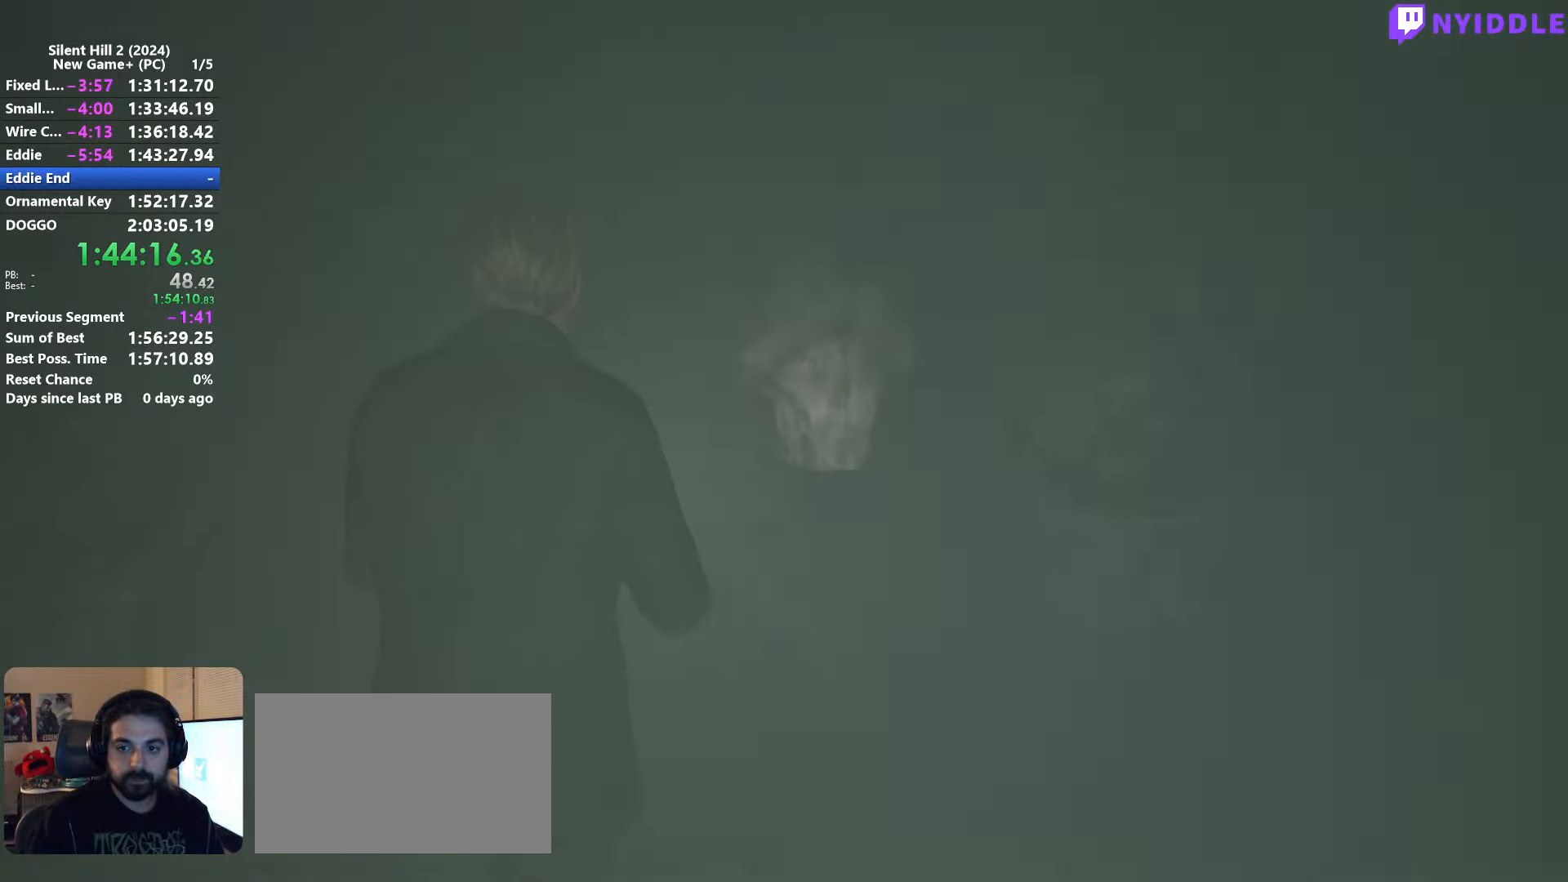
{"keys": ["shift", "w"], "mouse": [], "events": [[33, "a", "down"], [183, "a", "up"]]}
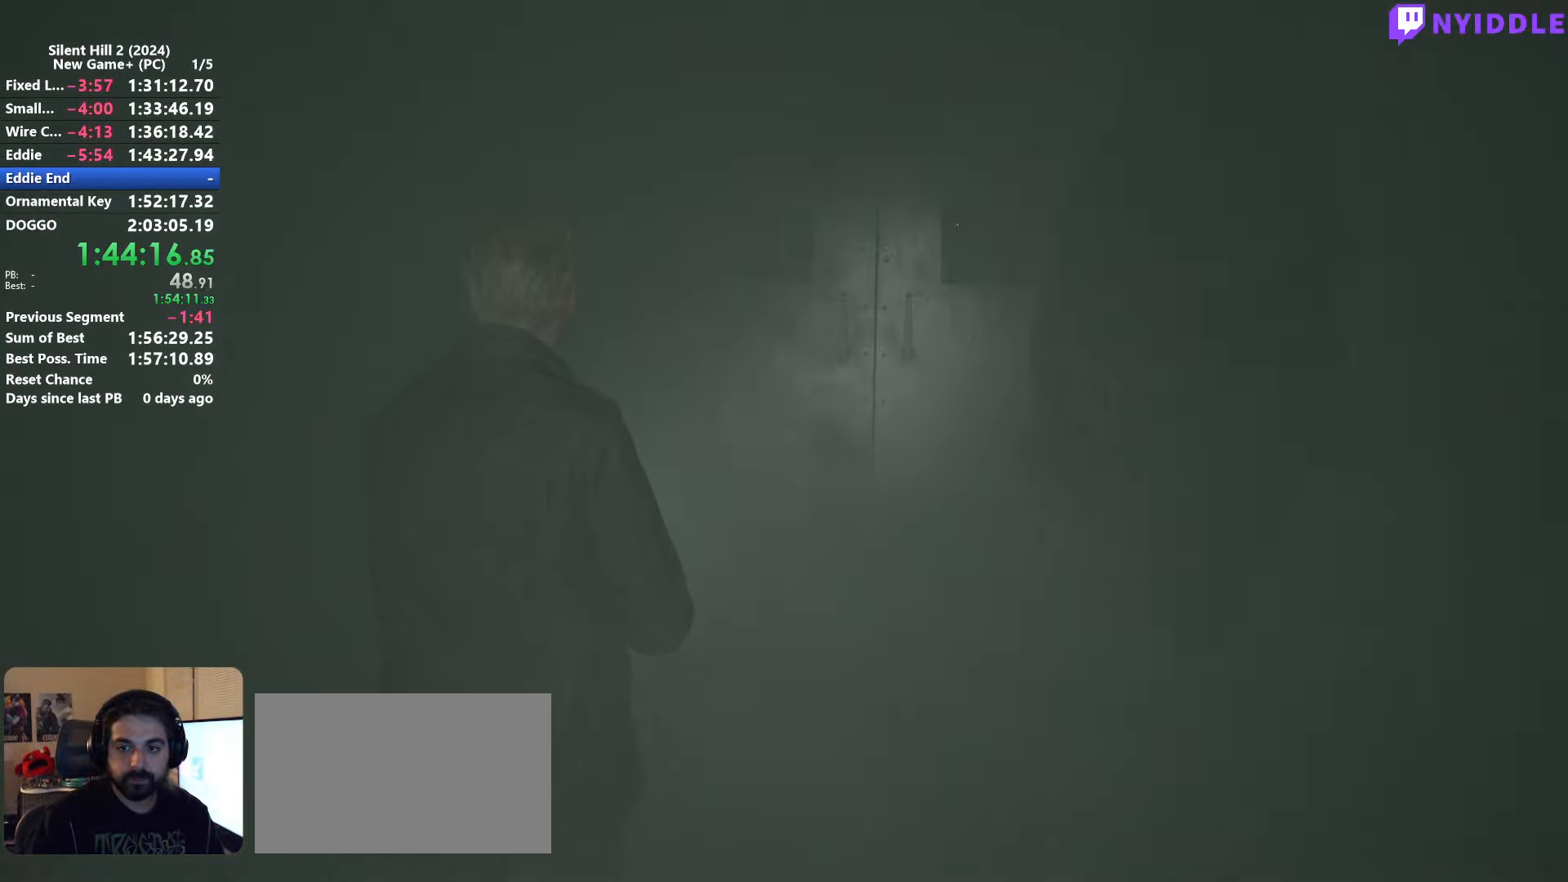
{"keys": ["shift", "w"], "mouse": [], "events": [[333, "d", "down"], [383, "d", "up"]]}
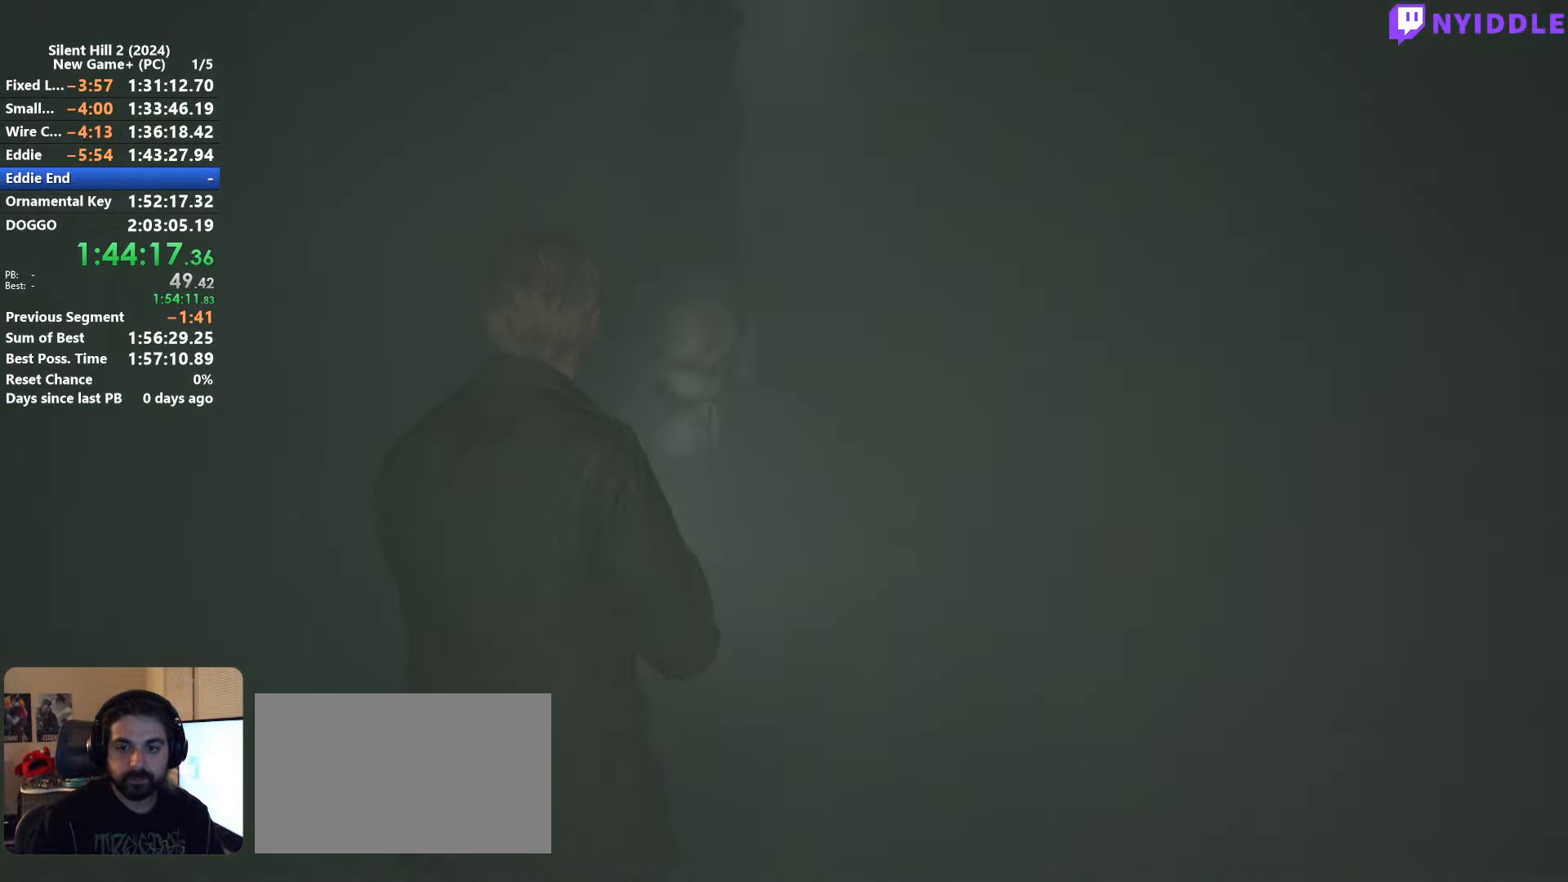
{"keys": ["a", "s", "shift"], "mouse": [], "events": [[16, "d", "down"], [166, "w", "up"], [400, "d", "up"], [400, "s", "down"], [450, "a", "down"]]}
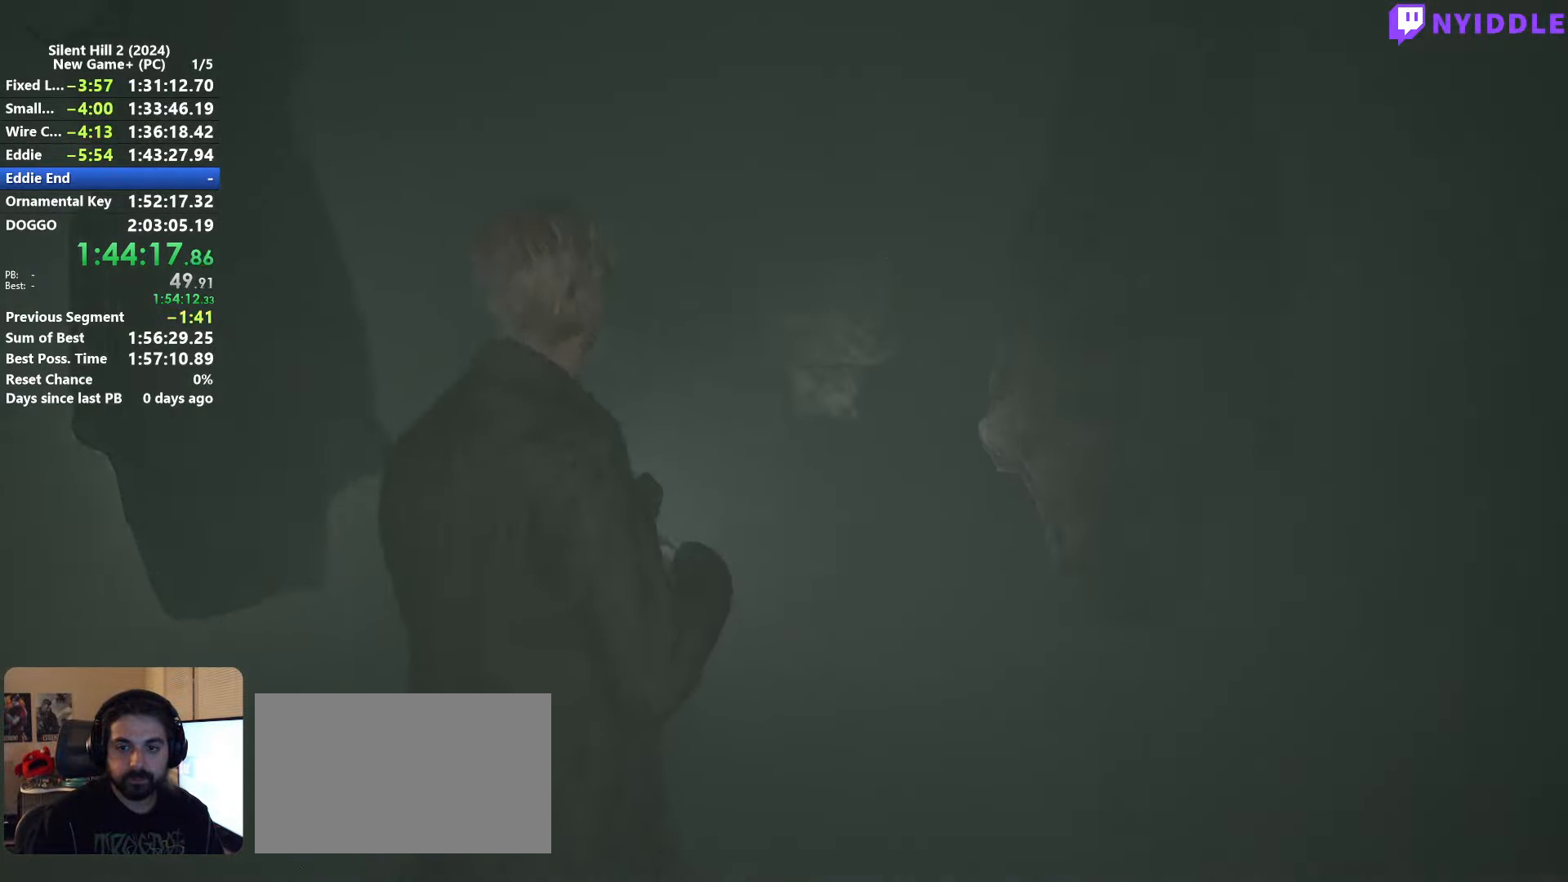
{"keys": ["shift", "w"], "mouse": [], "events": [[33, "s", "up"], [133, "s", "down"], [266, "s", "up"], [316, "a", "up"], [416, "w", "down"]]}
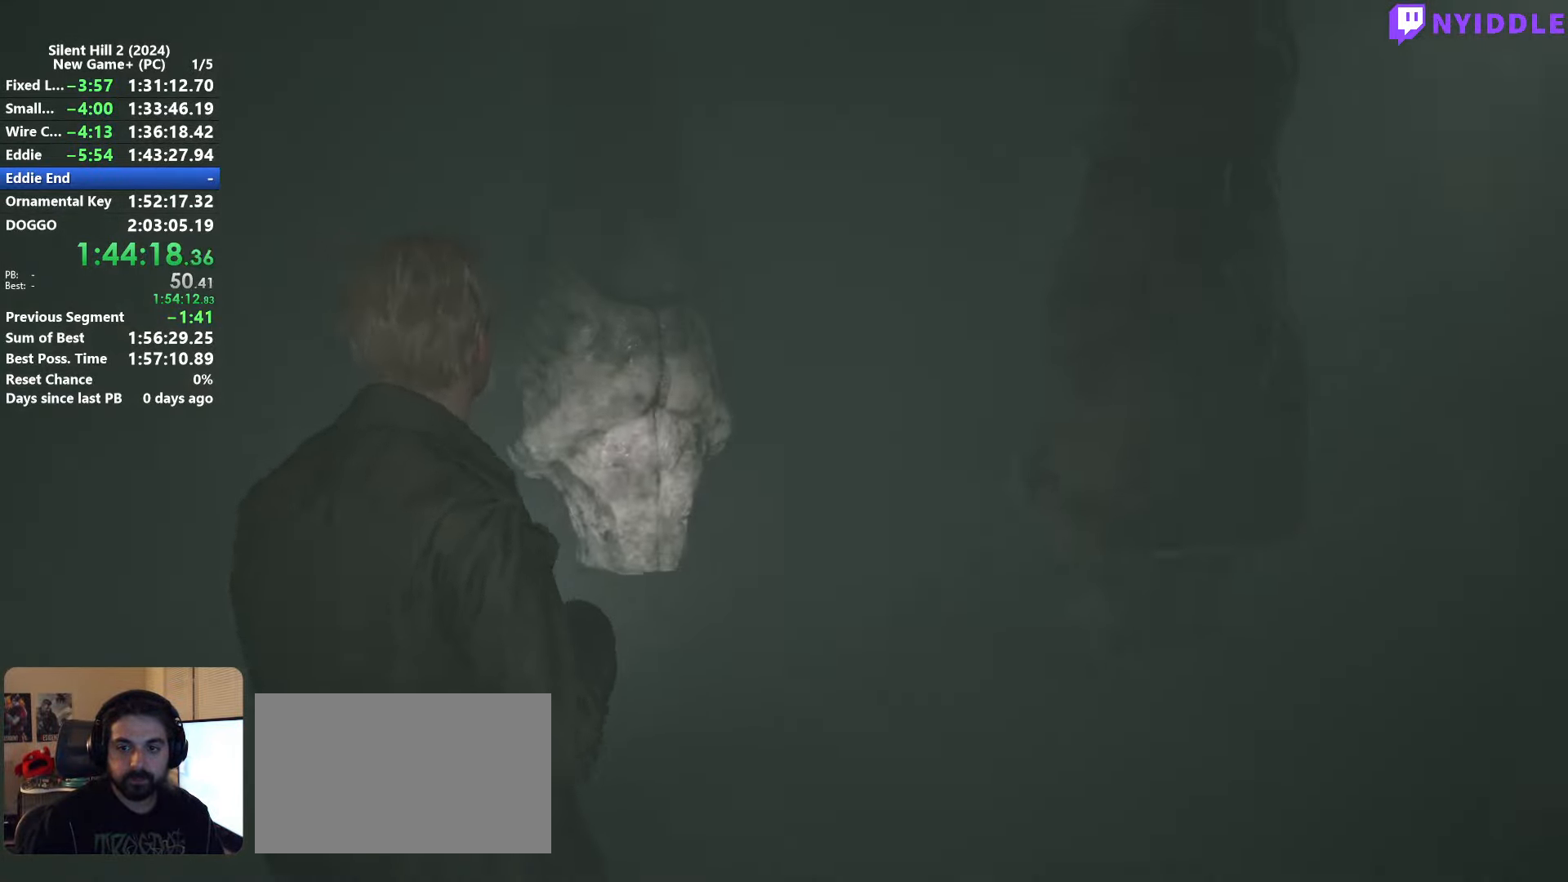
{"keys": ["shift", "w"], "mouse": [], "events": [[100, "a", "down"], [333, "a", "up"]]}
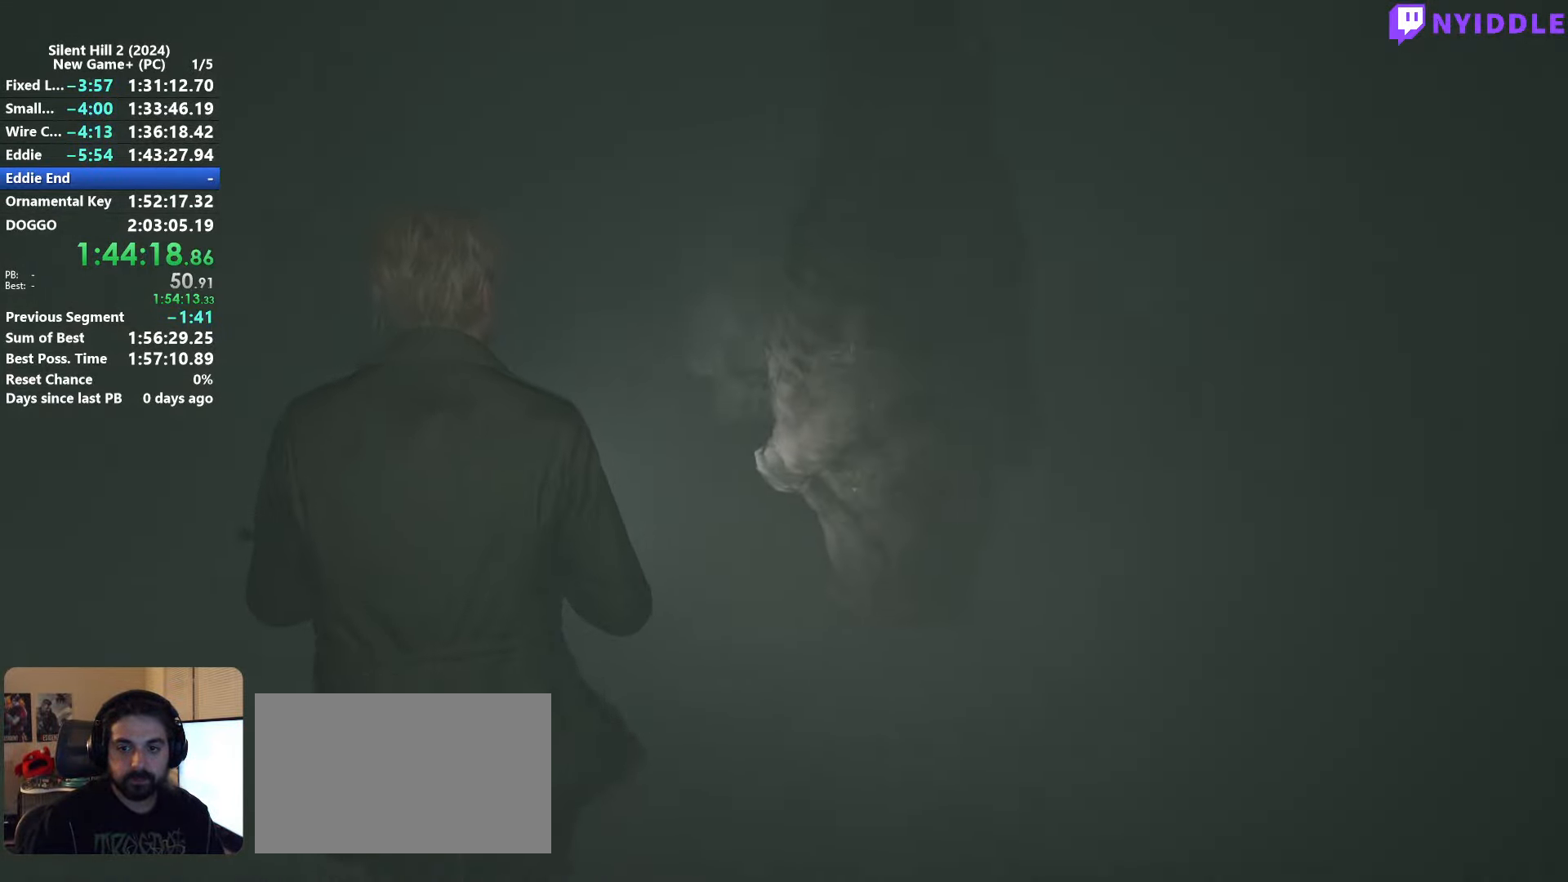
{"keys": ["a", "shift"], "mouse": [], "events": [[66, "a", "down"], [350, "w", "up"]]}
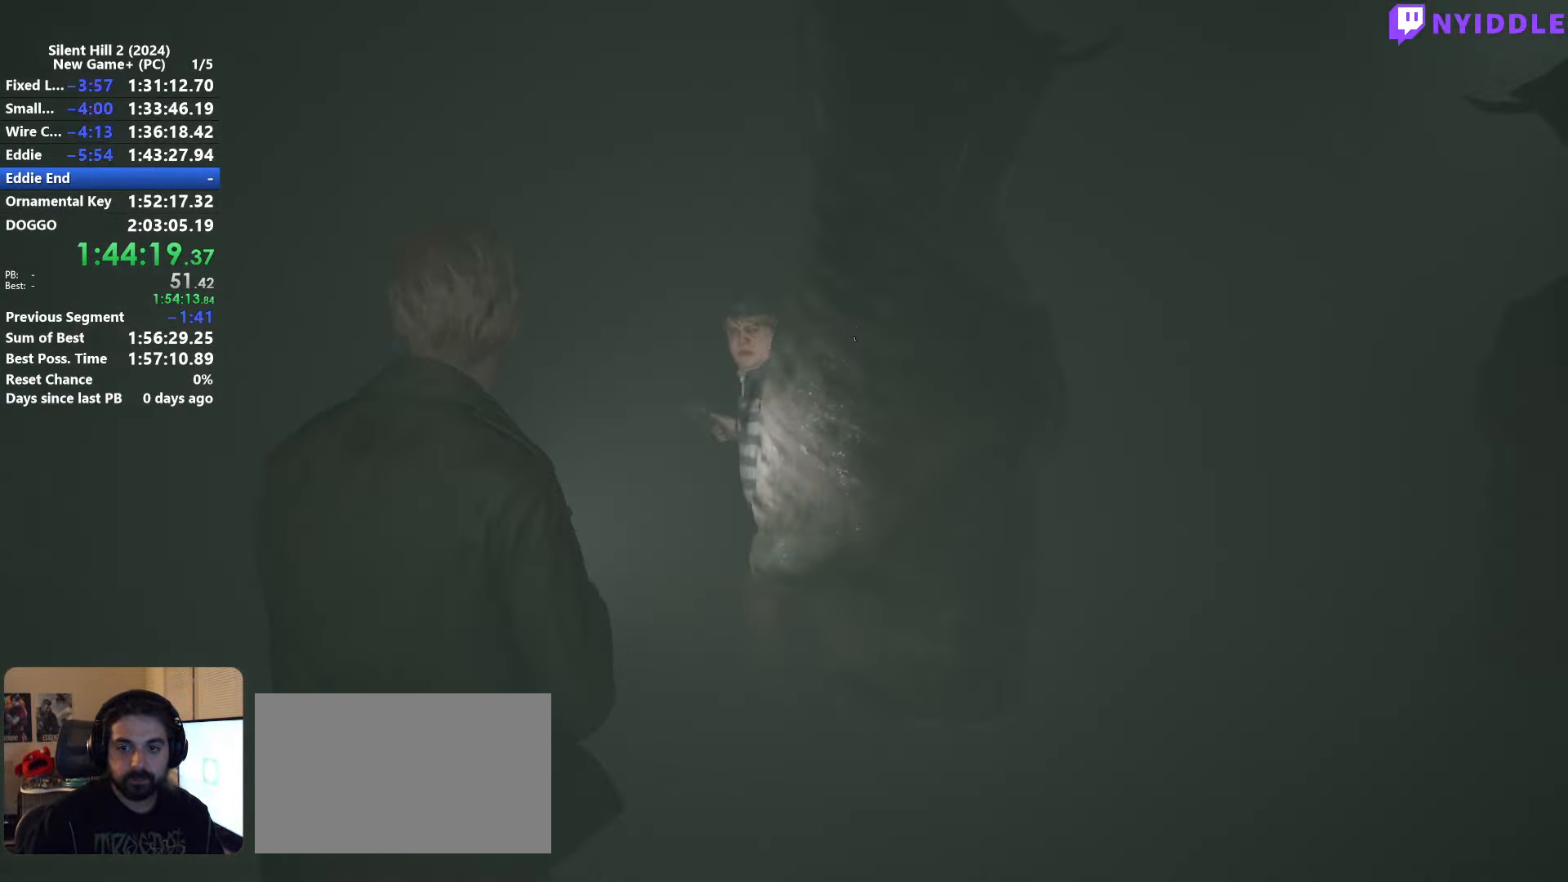
{"keys": ["shift"], "mouse": ["left", "right"], "events": [[133, "a", "up"], [133, "mouse_right", "down"], [233, "s", "down"], [316, "mouse_left", "down"], [316, "s", "up"], [366, "mouse_left", "up"], [466, "mouse_left", "down"]]}
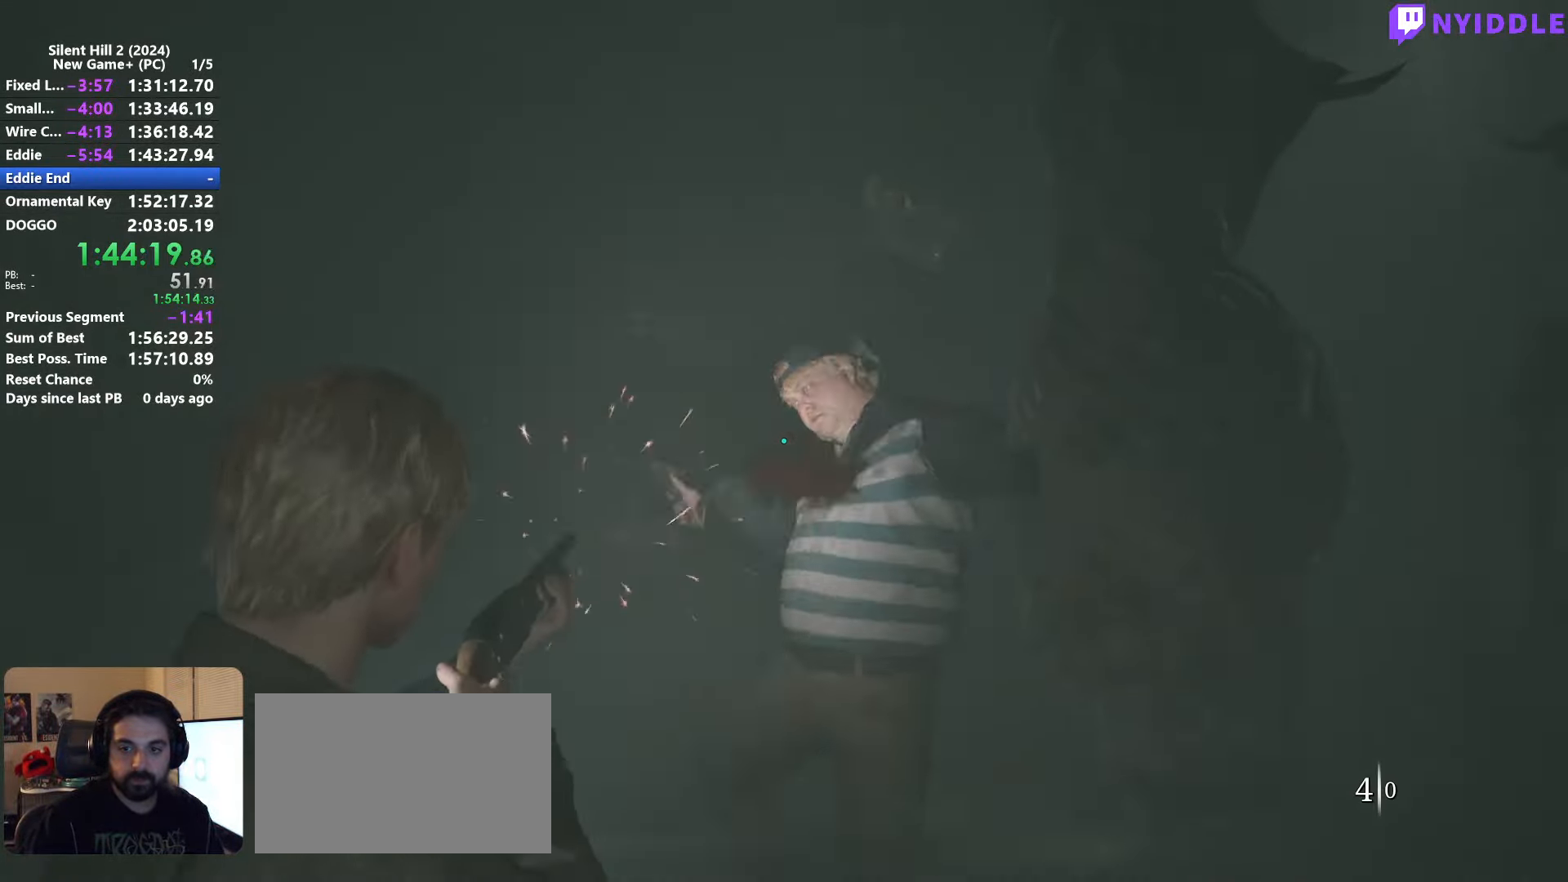
{"keys": ["shift", "w"], "mouse": [], "events": [[50, "mouse_left", "up"], [100, "mouse_right", "up"], [100, "w", "down"]]}
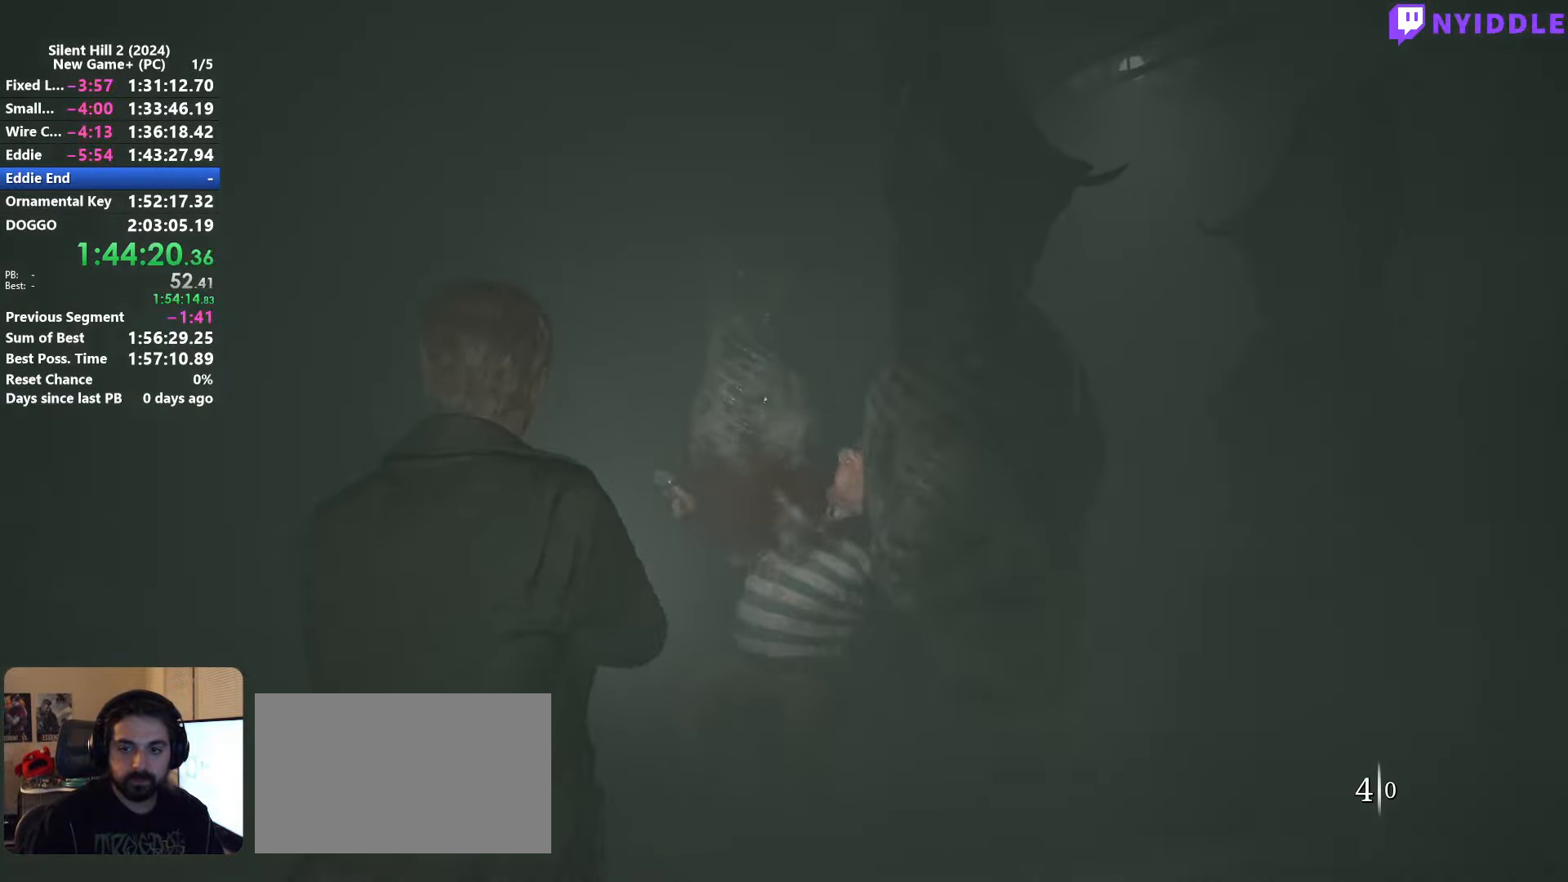
{"keys": [], "mouse": [], "events": [[400, "mouse_left", "down"], [500, "mouse_left", "up"], [500, "shift", "up"], [500, "w", "up"]]}
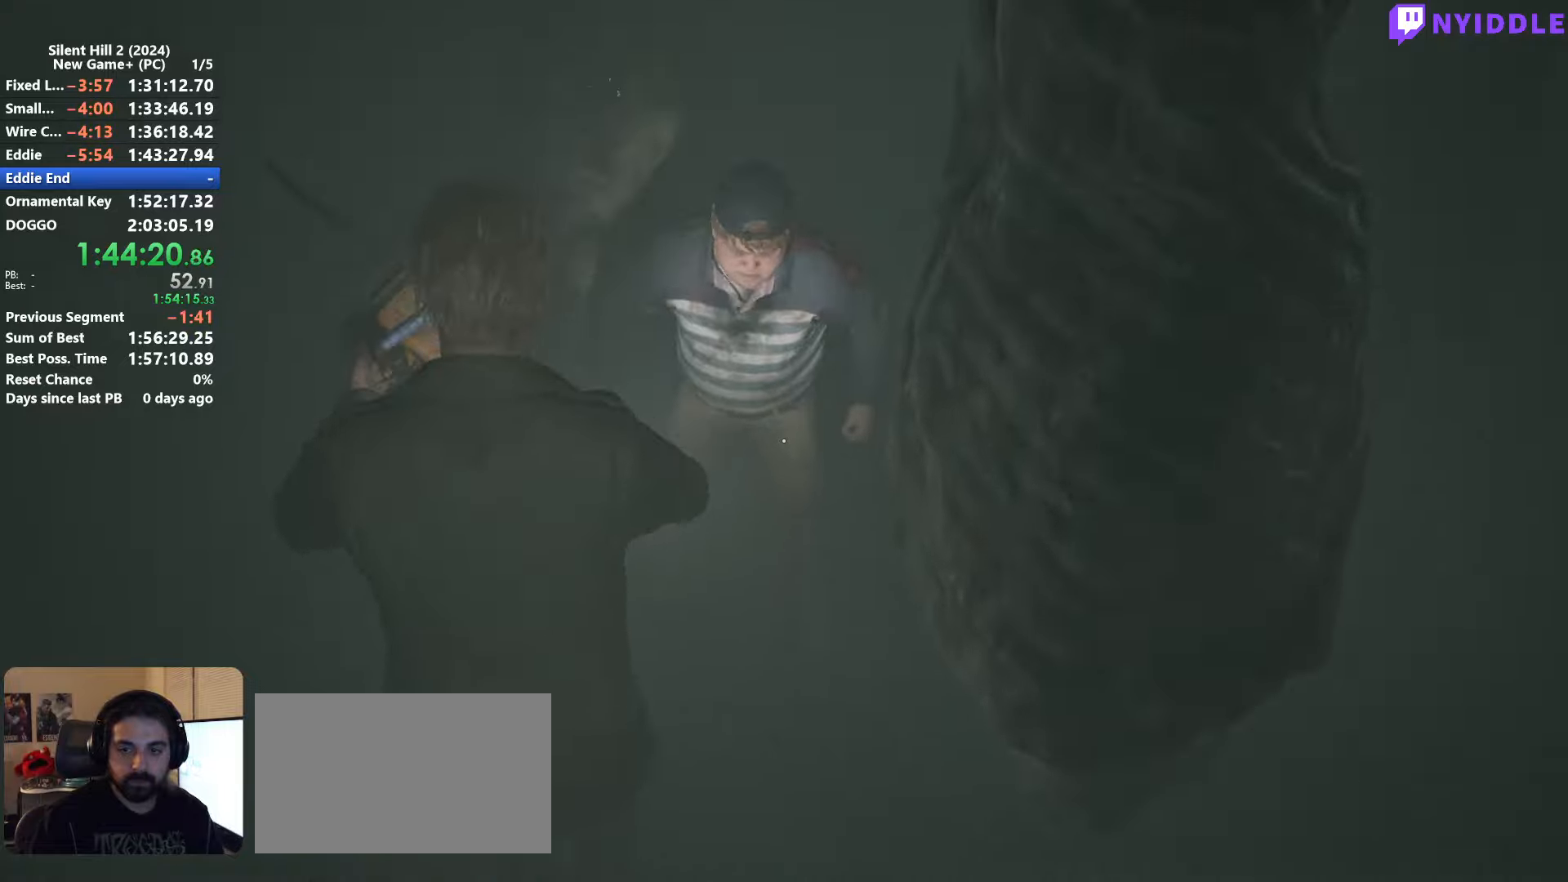
{"keys": [], "mouse": [], "events": [[33, "mouse_left", "down"], [133, "mouse_left", "up"], [233, "mouse_left", "down"], [317, "mouse_left", "up"], [367, "mouse_left", "down"], [467, "mouse_left", "up"]]}
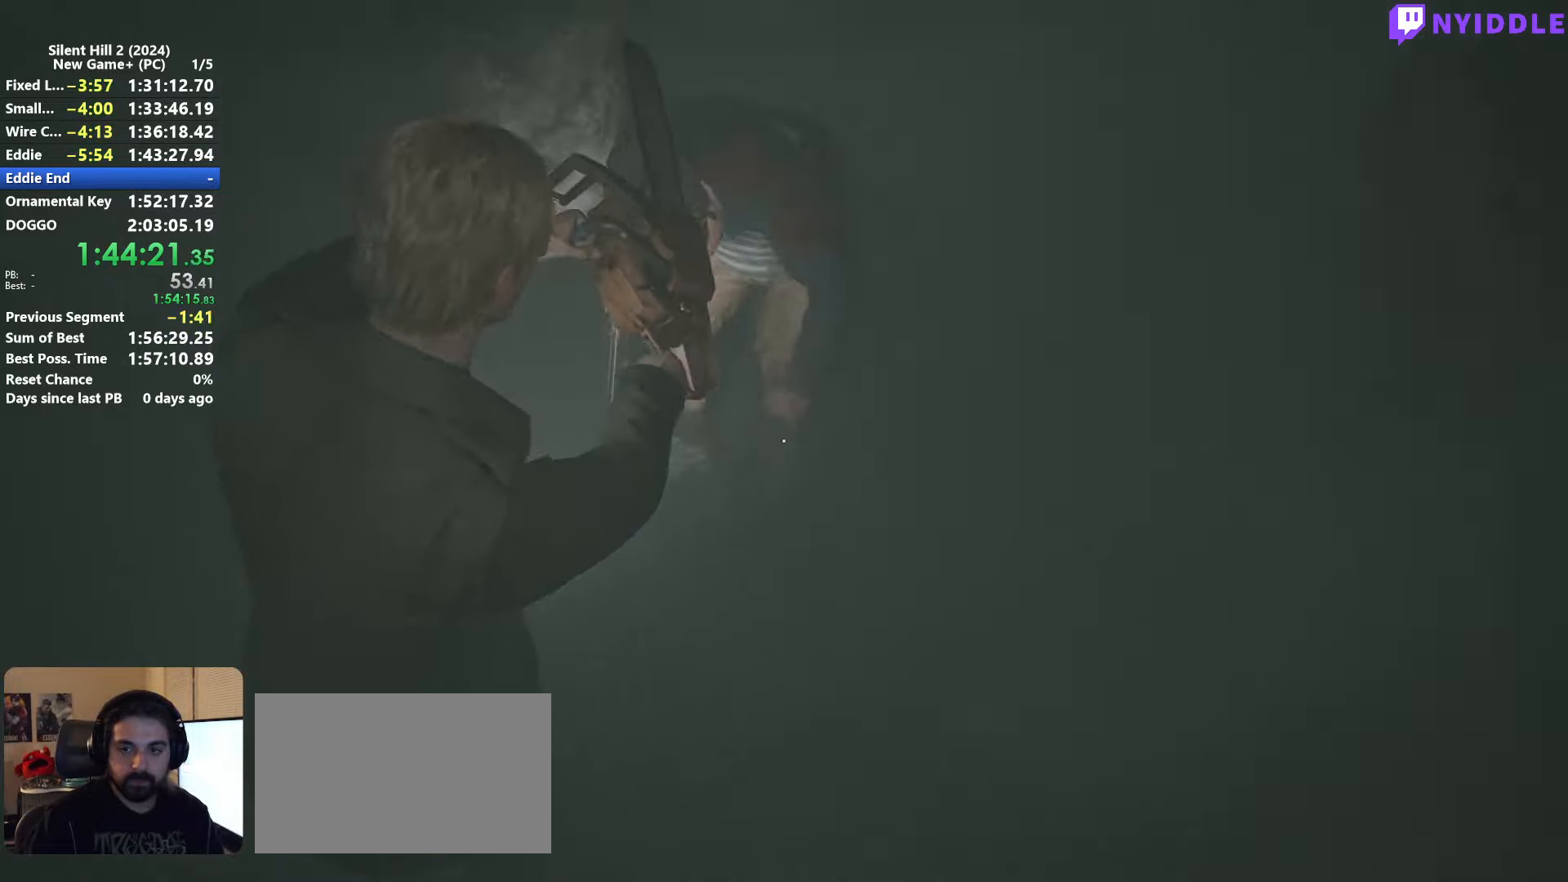
{"keys": [], "mouse": [], "events": [[50, "mouse_left", "down"], [150, "mouse_left", "up"], [200, "mouse_left", "down"], [250, "w", "down"], [283, "mouse_left", "up"], [333, "w", "up"], [383, "mouse_left", "down"], [433, "mouse_left", "up"]]}
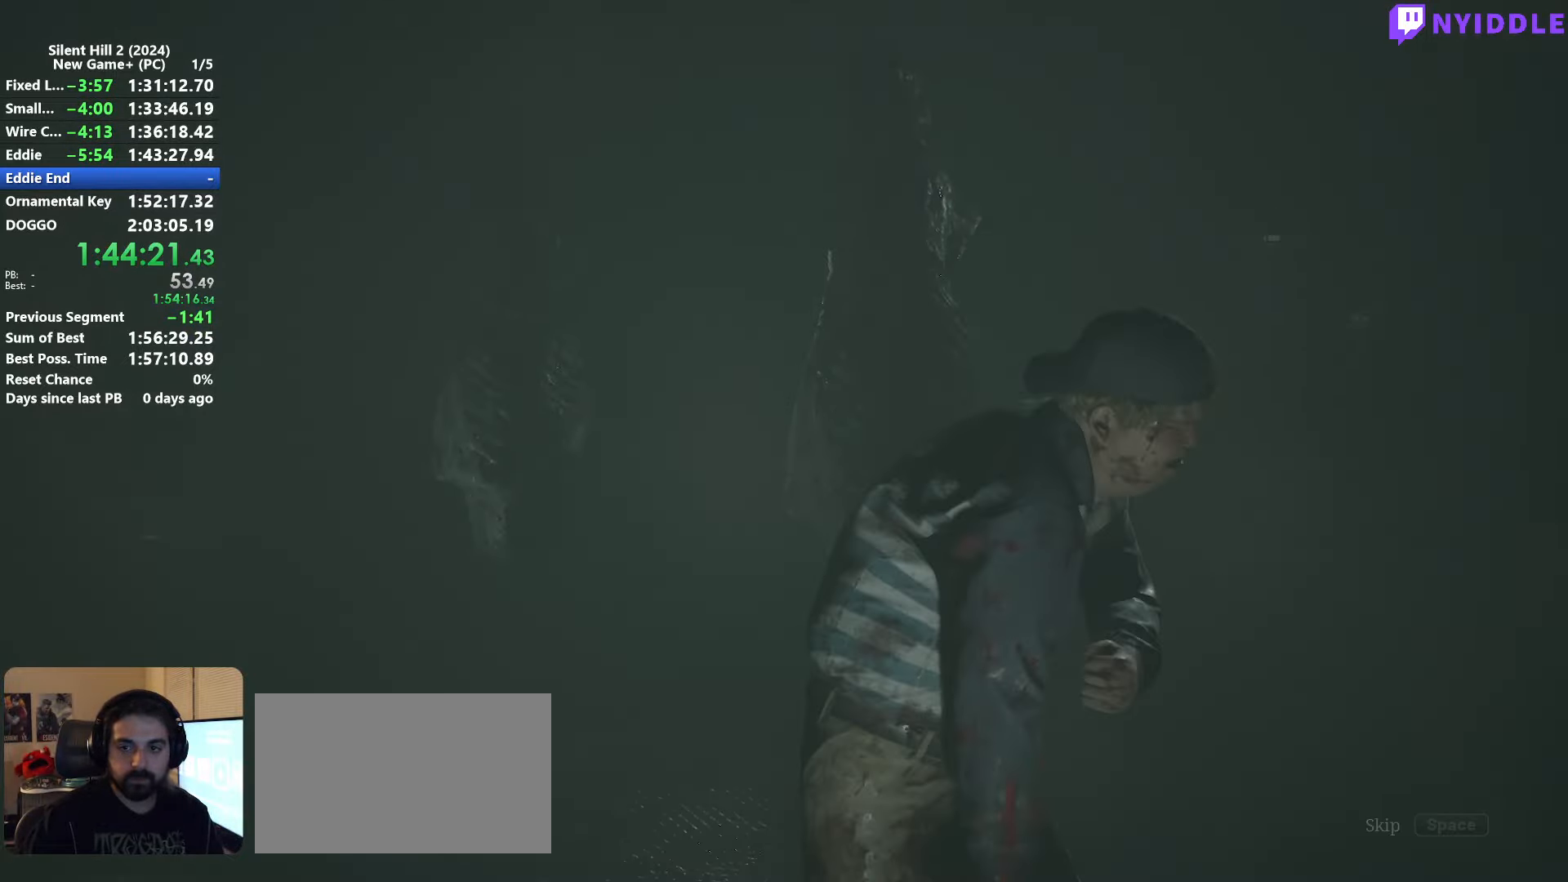
{"keys": ["space"], "mouse": [], "events": [[217, "space", "down"]]}
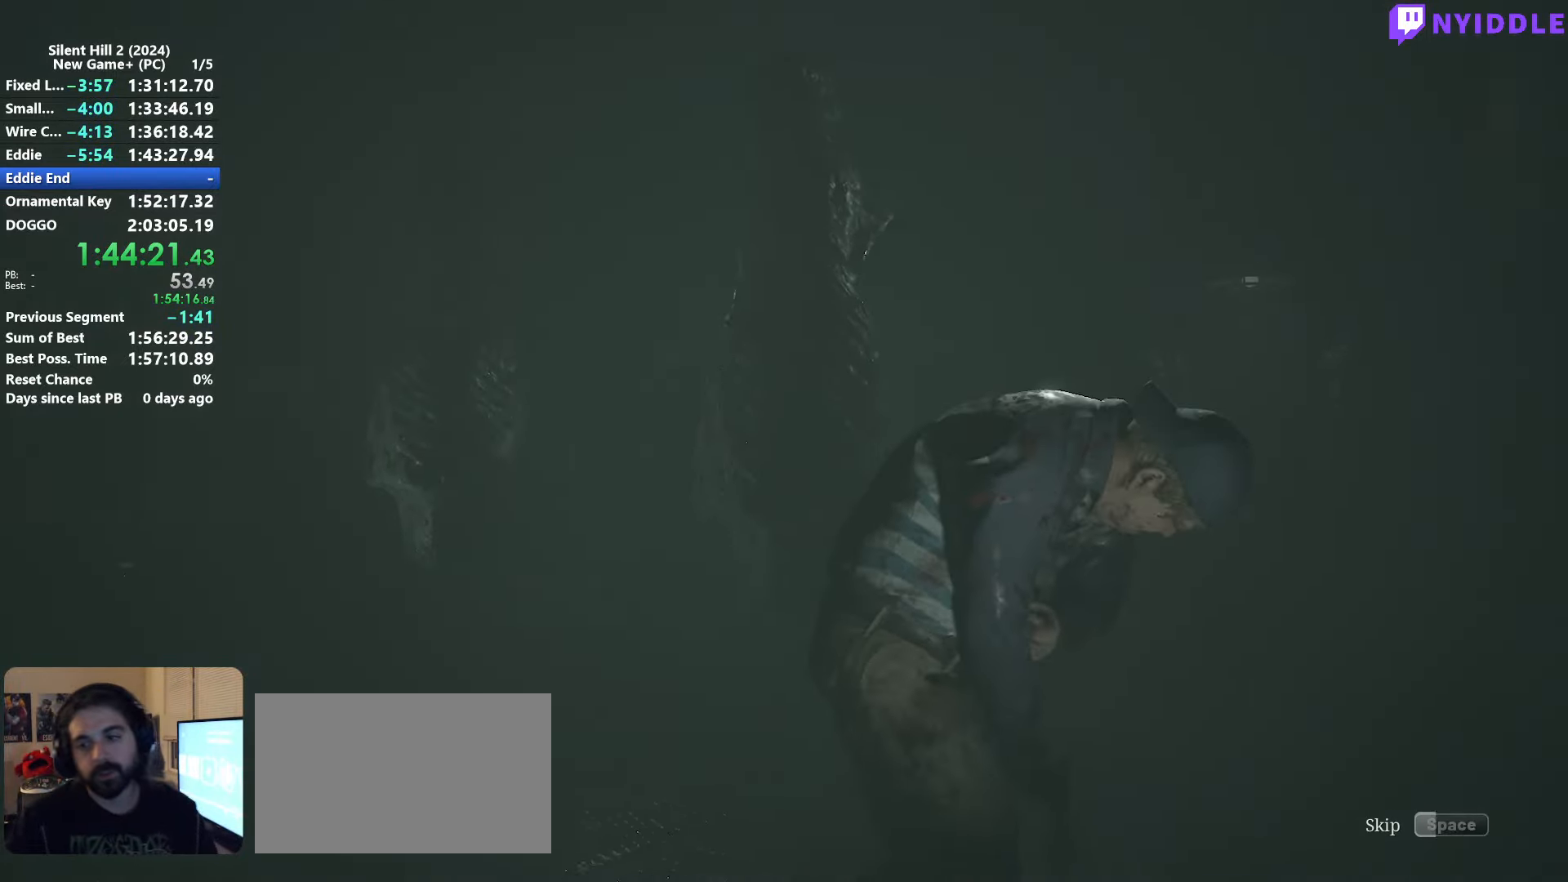
{"keys": ["space"], "mouse": [], "events": []}
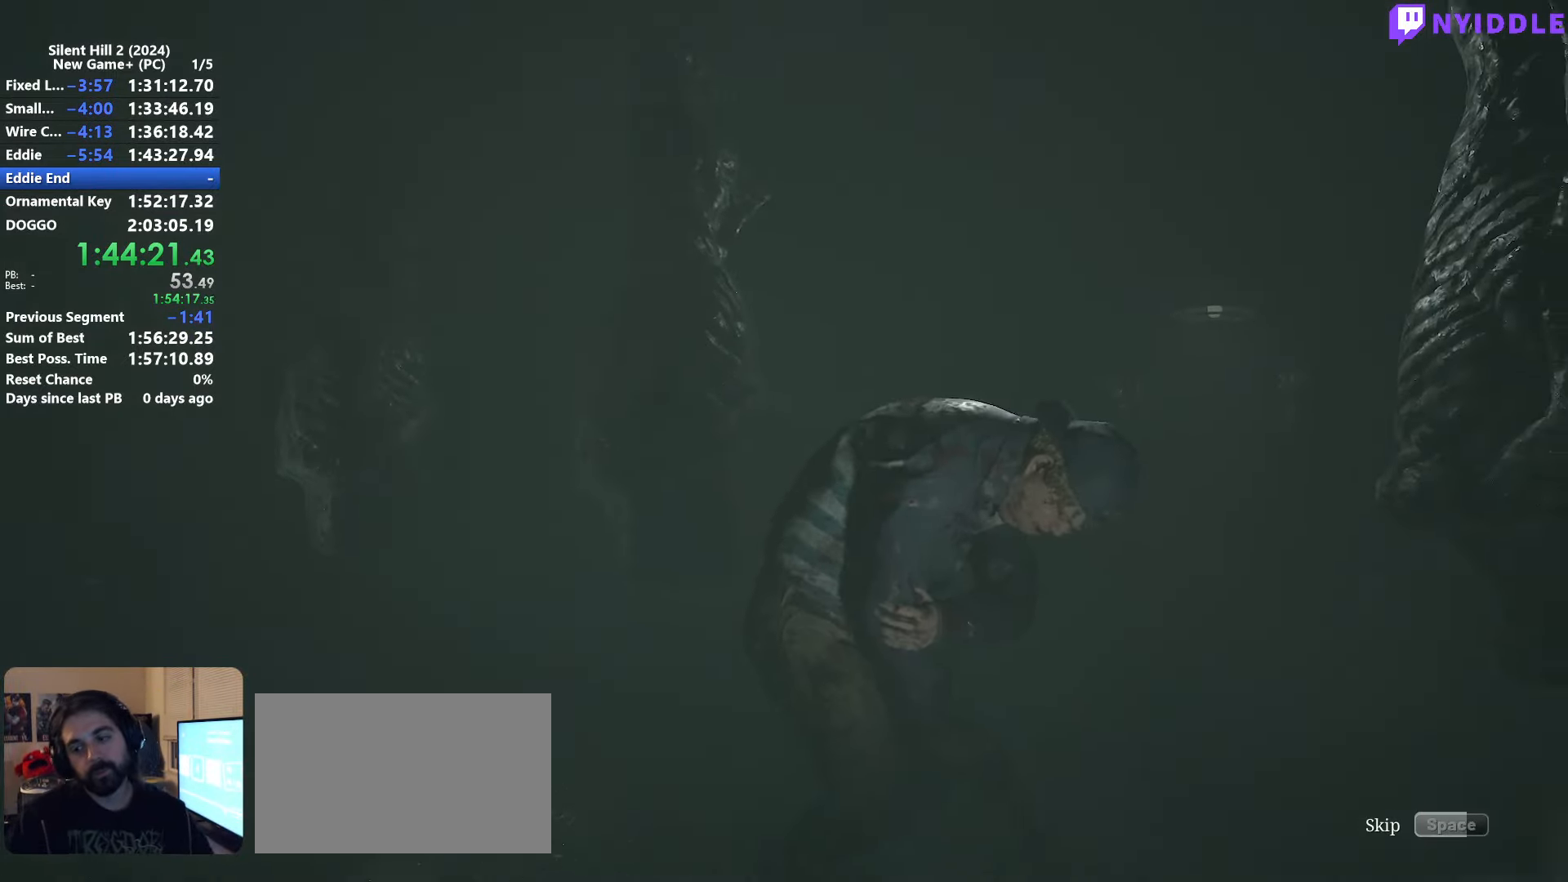
{"keys": ["space"], "mouse": [], "events": []}
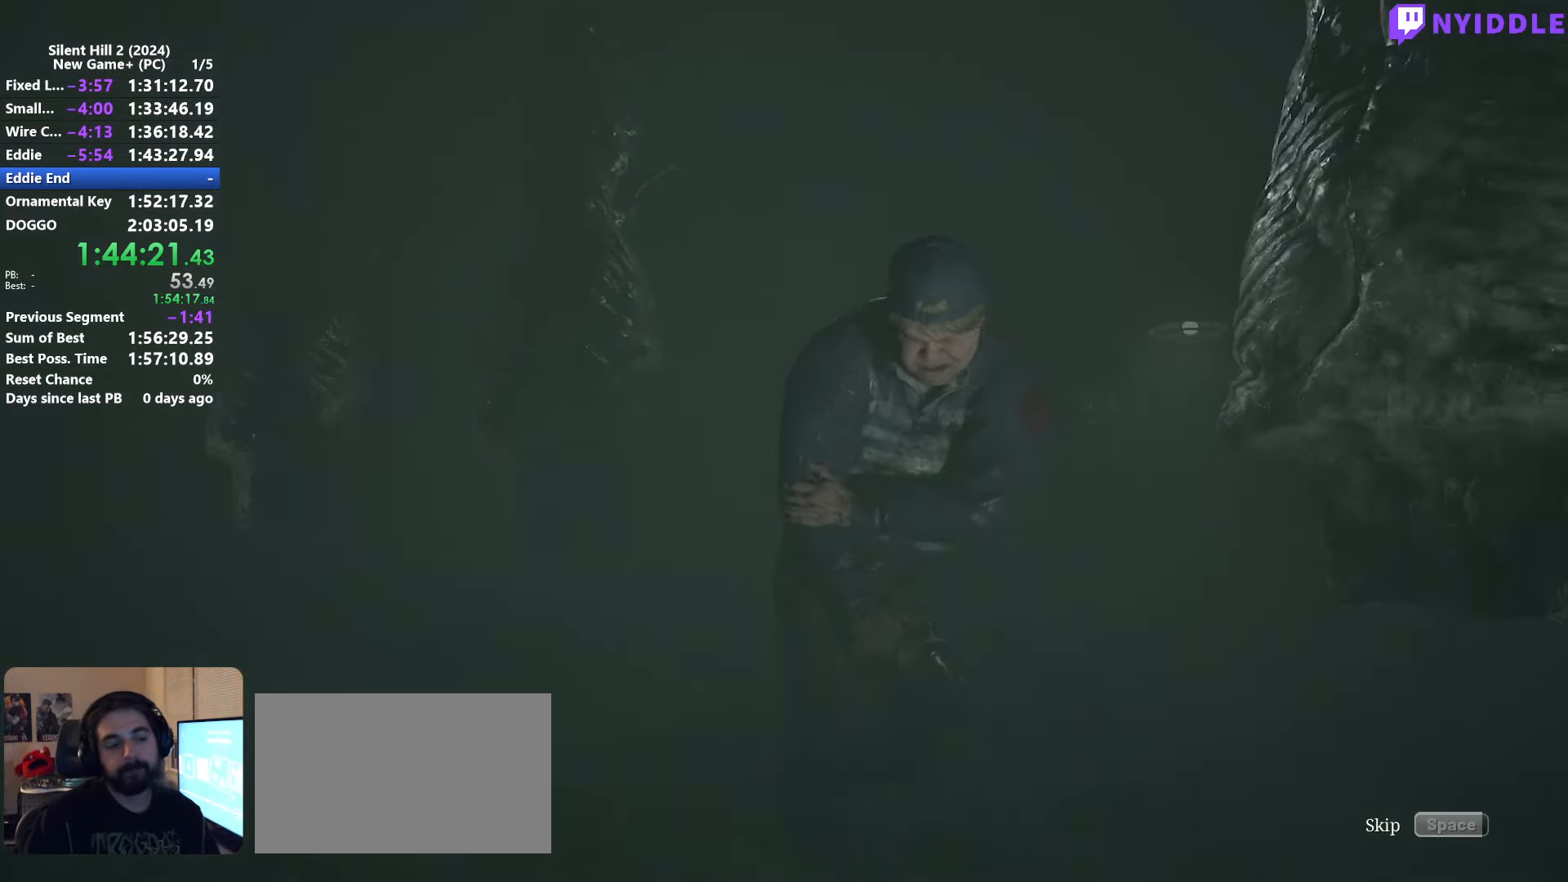
{"keys": ["space"], "mouse": [], "events": []}
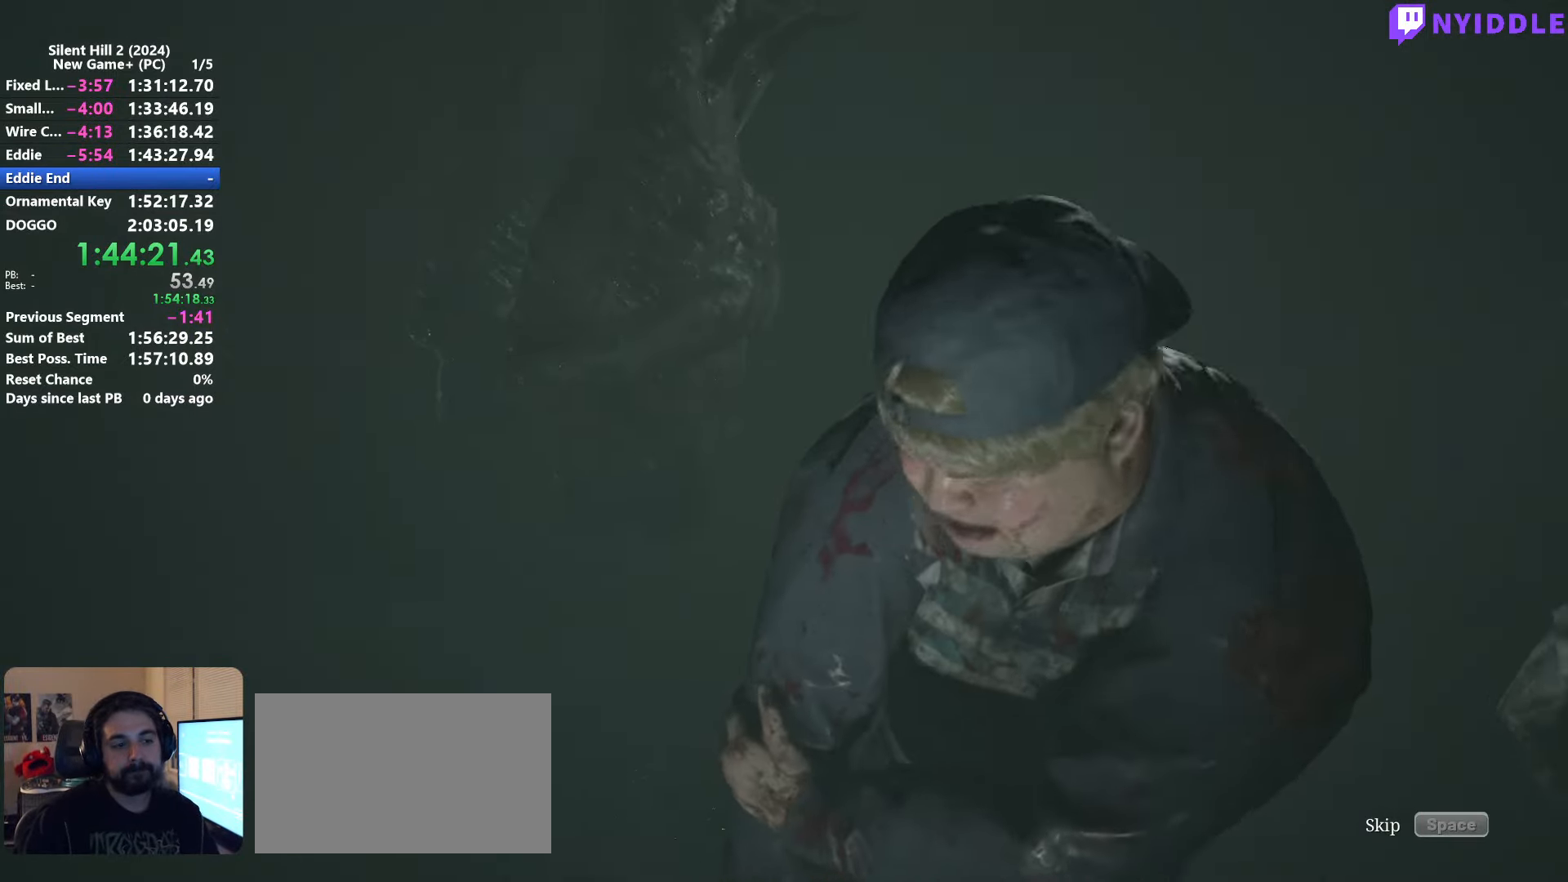
{"keys": ["space"], "mouse": [], "events": []}
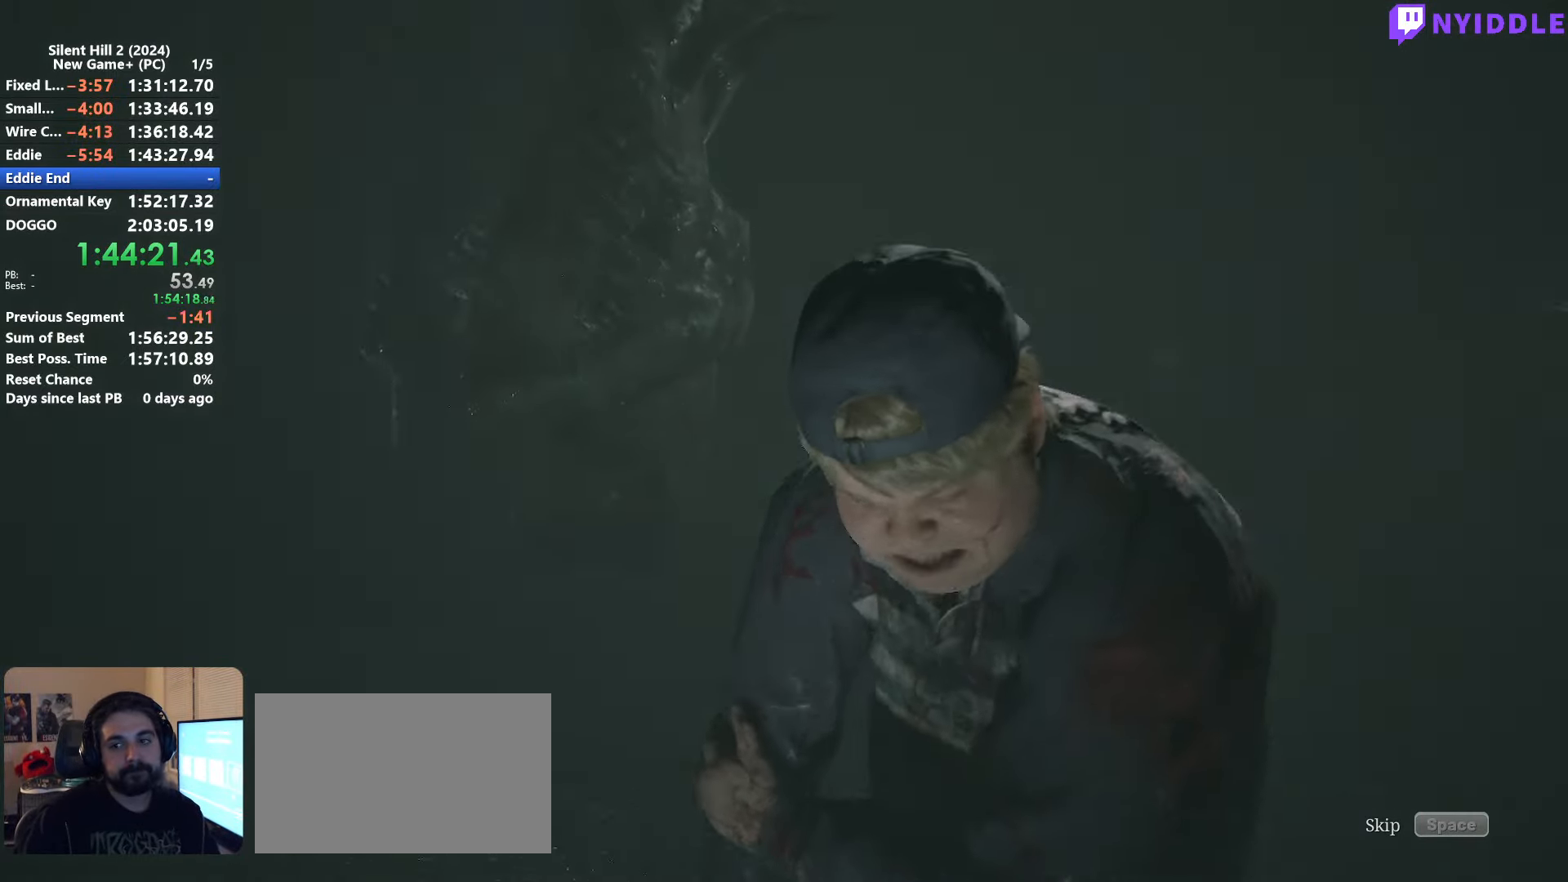
{"keys": ["space"], "mouse": [], "events": []}
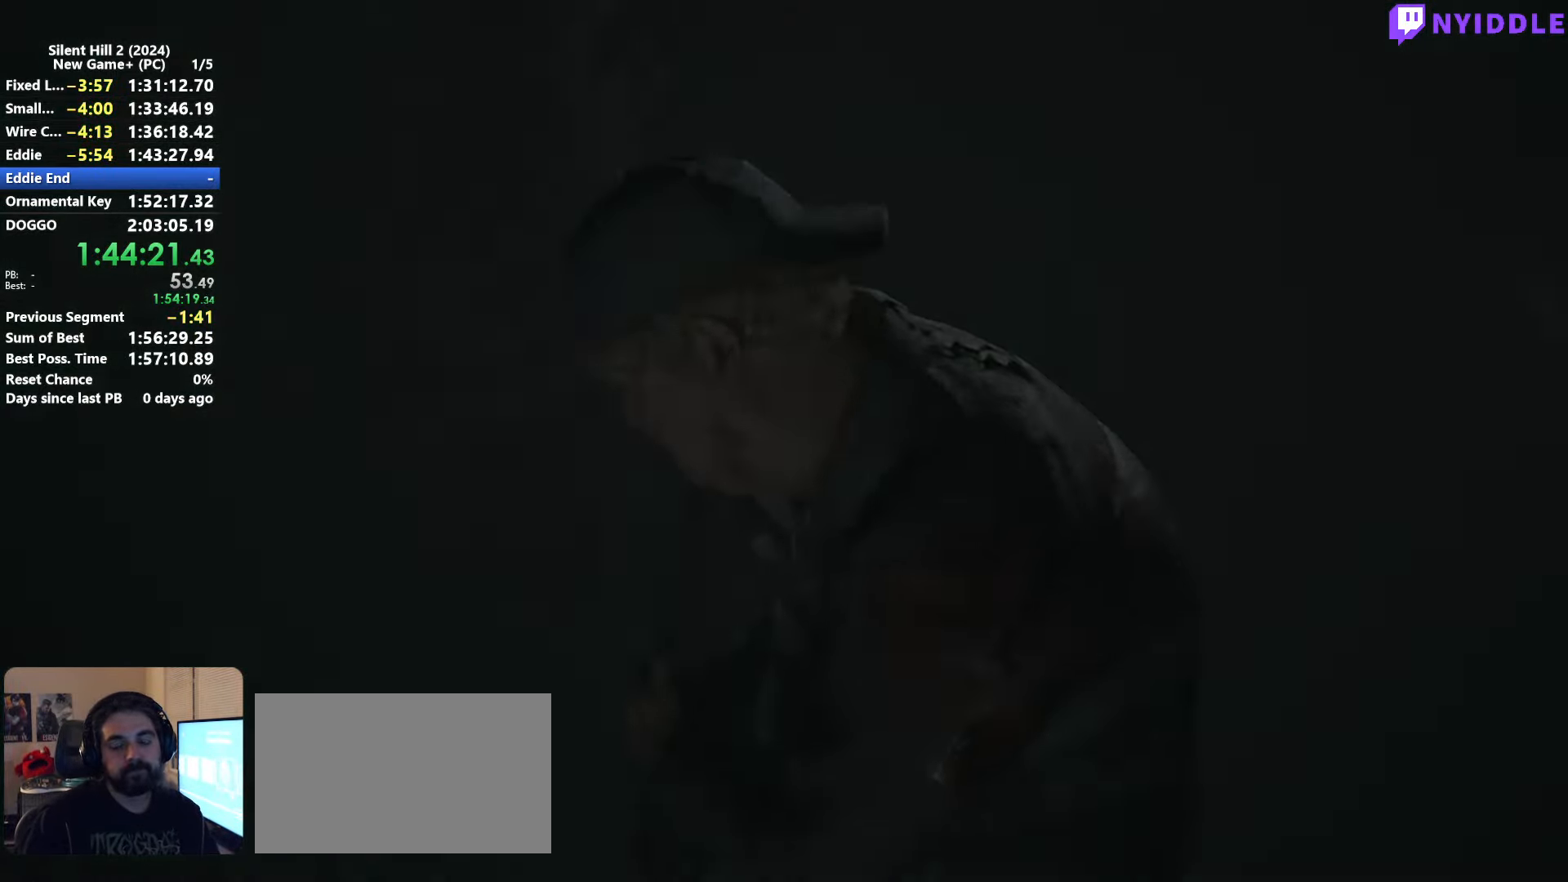
{"keys": ["shift", "w"], "mouse": [], "events": [[17, "space", "up"], [450, "shift", "down"], [450, "w", "down"]]}
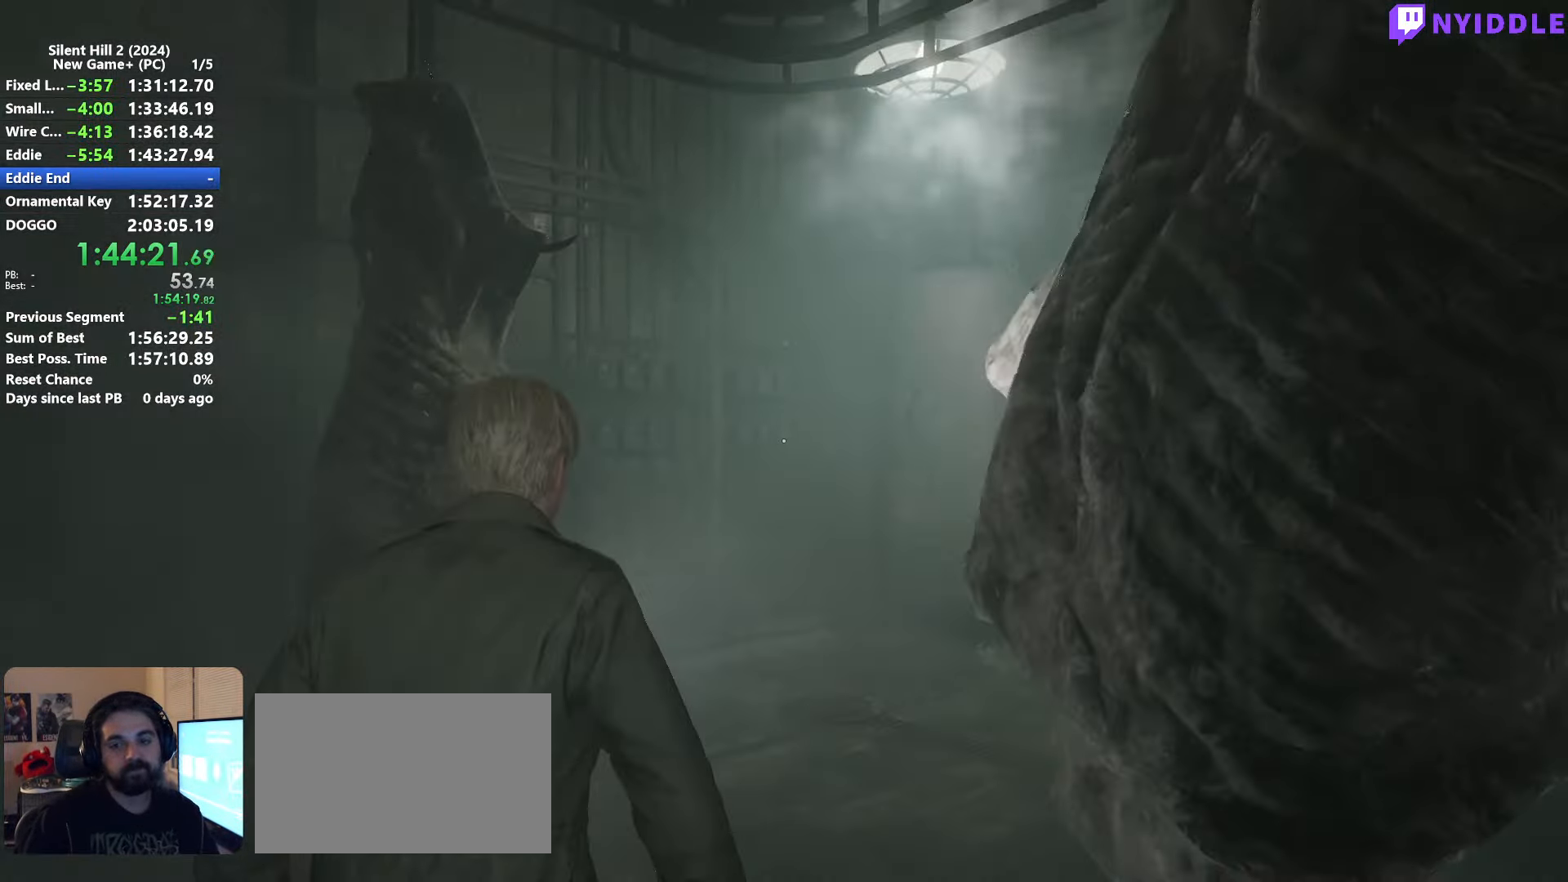
{"keys": ["shift", "w"], "mouse": [], "events": [[417, "r", "down"], [500, "r", "up"]]}
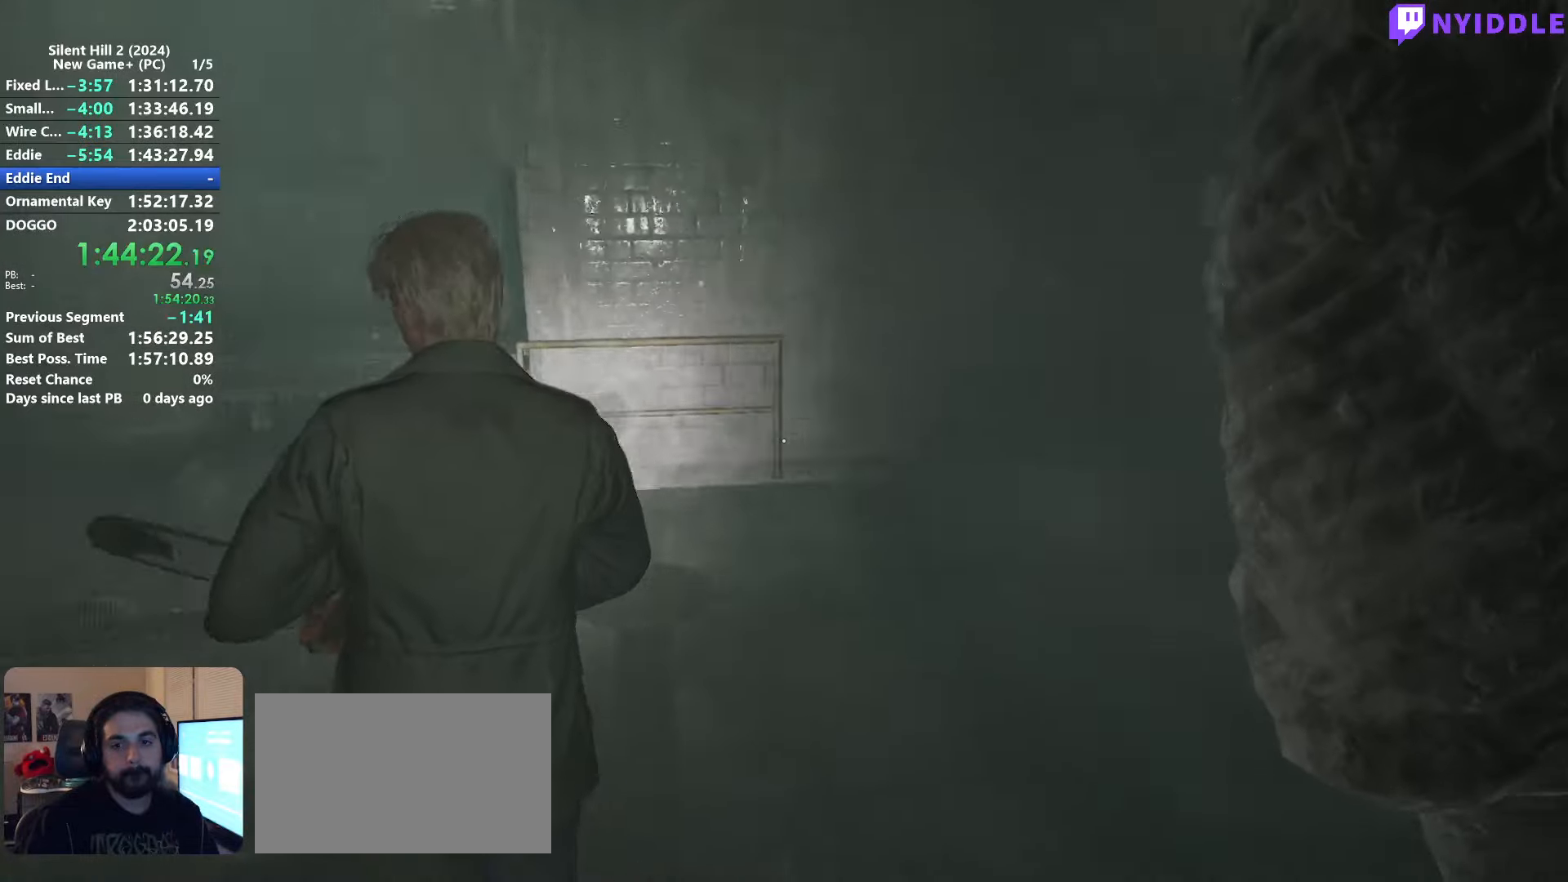
{"keys": ["shift", "w"], "mouse": [], "events": [[100, "r", "down"], [200, "r", "up"], [284, "r", "down"], [334, "r", "up"]]}
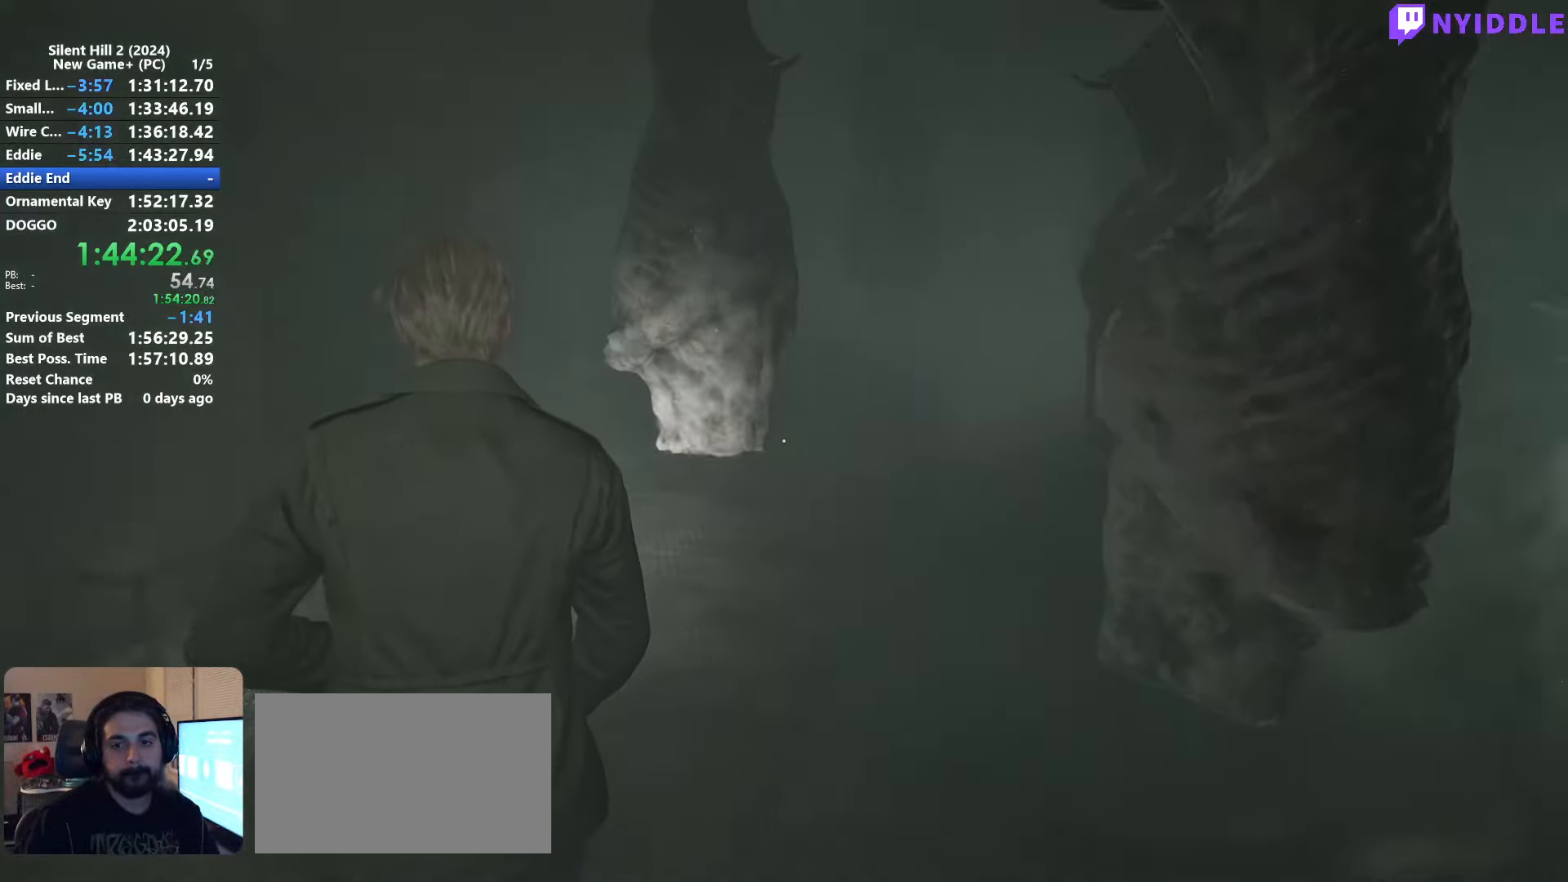
{"keys": ["r", "shift", "w"], "mouse": [], "events": [[500, "r", "down"]]}
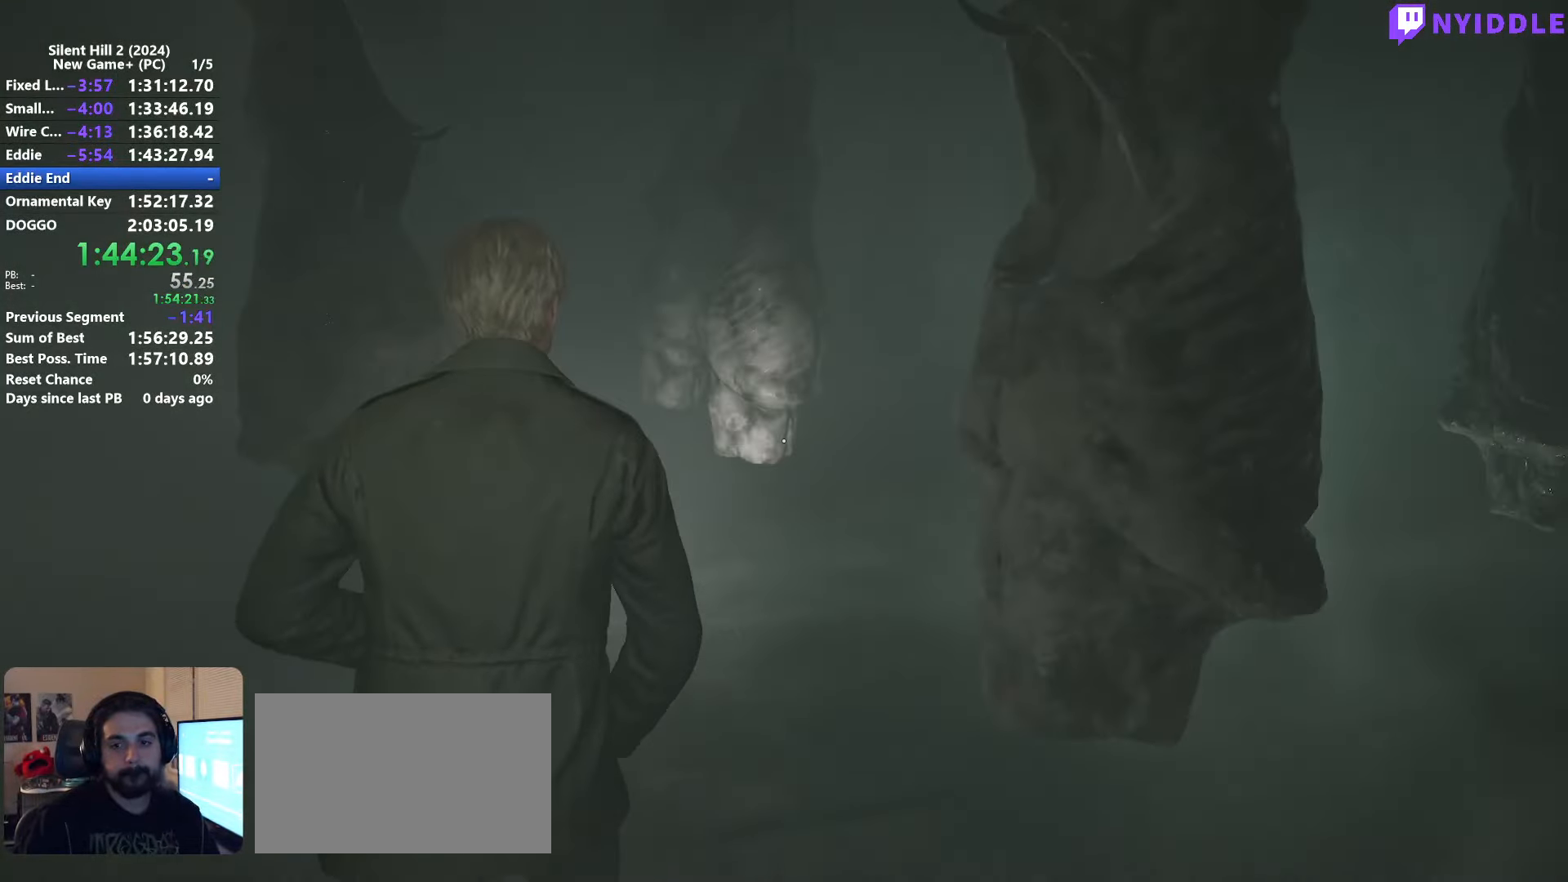
{"keys": ["shift", "w"], "mouse": [], "events": [[34, "r", "up"], [234, "mouse_right", "down"], [317, "mouse_right", "up"], [367, "r", "down"], [417, "r", "up"]]}
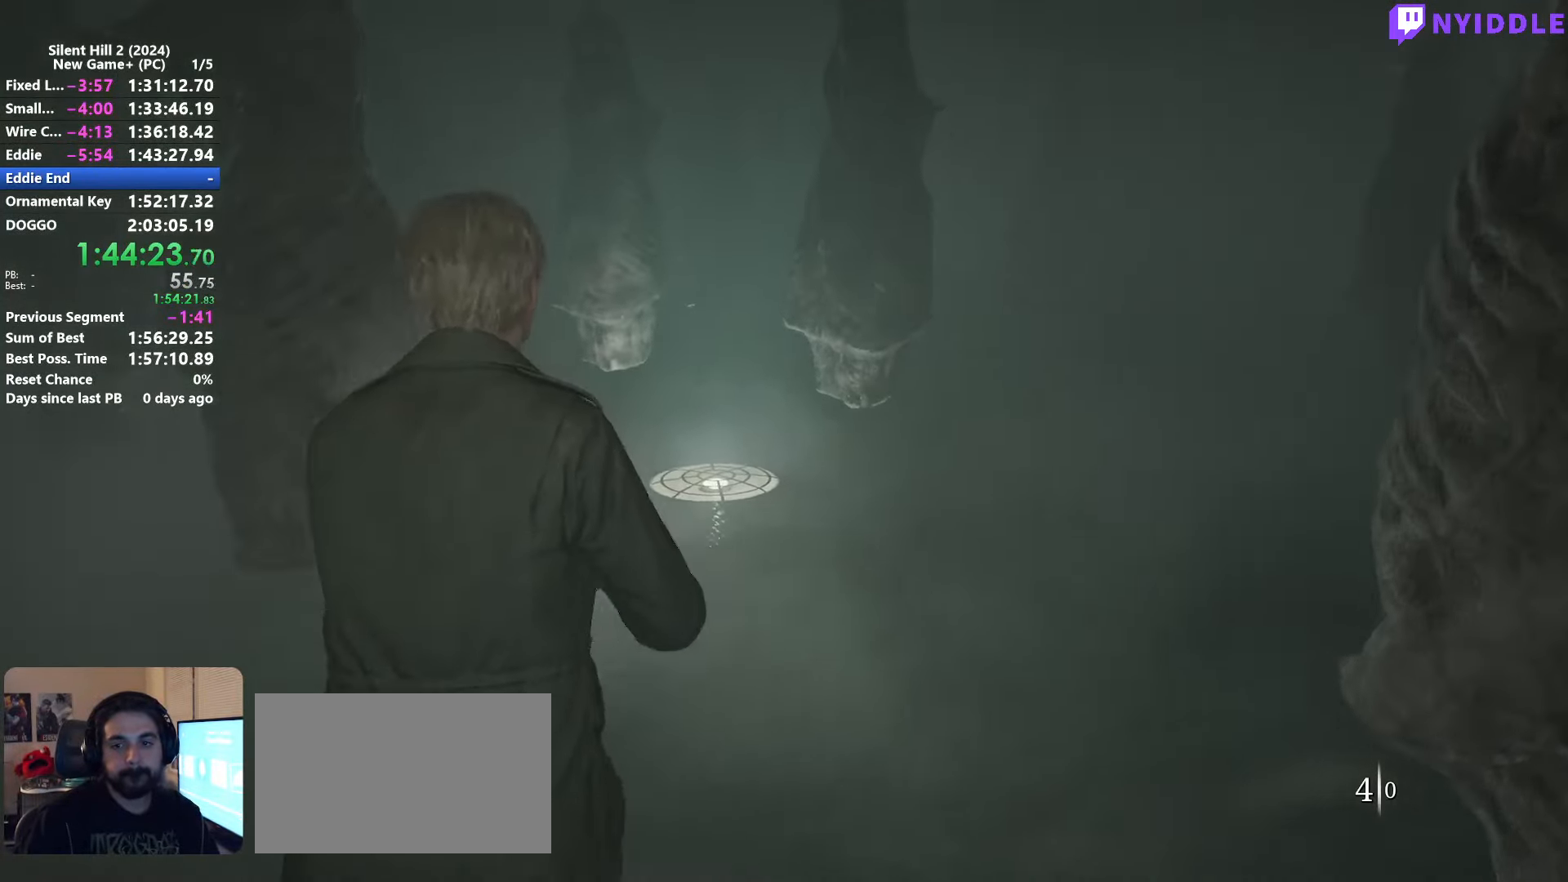
{"keys": ["shift", "w"], "mouse": [], "events": [[50, "r", "down"], [100, "r", "up"]]}
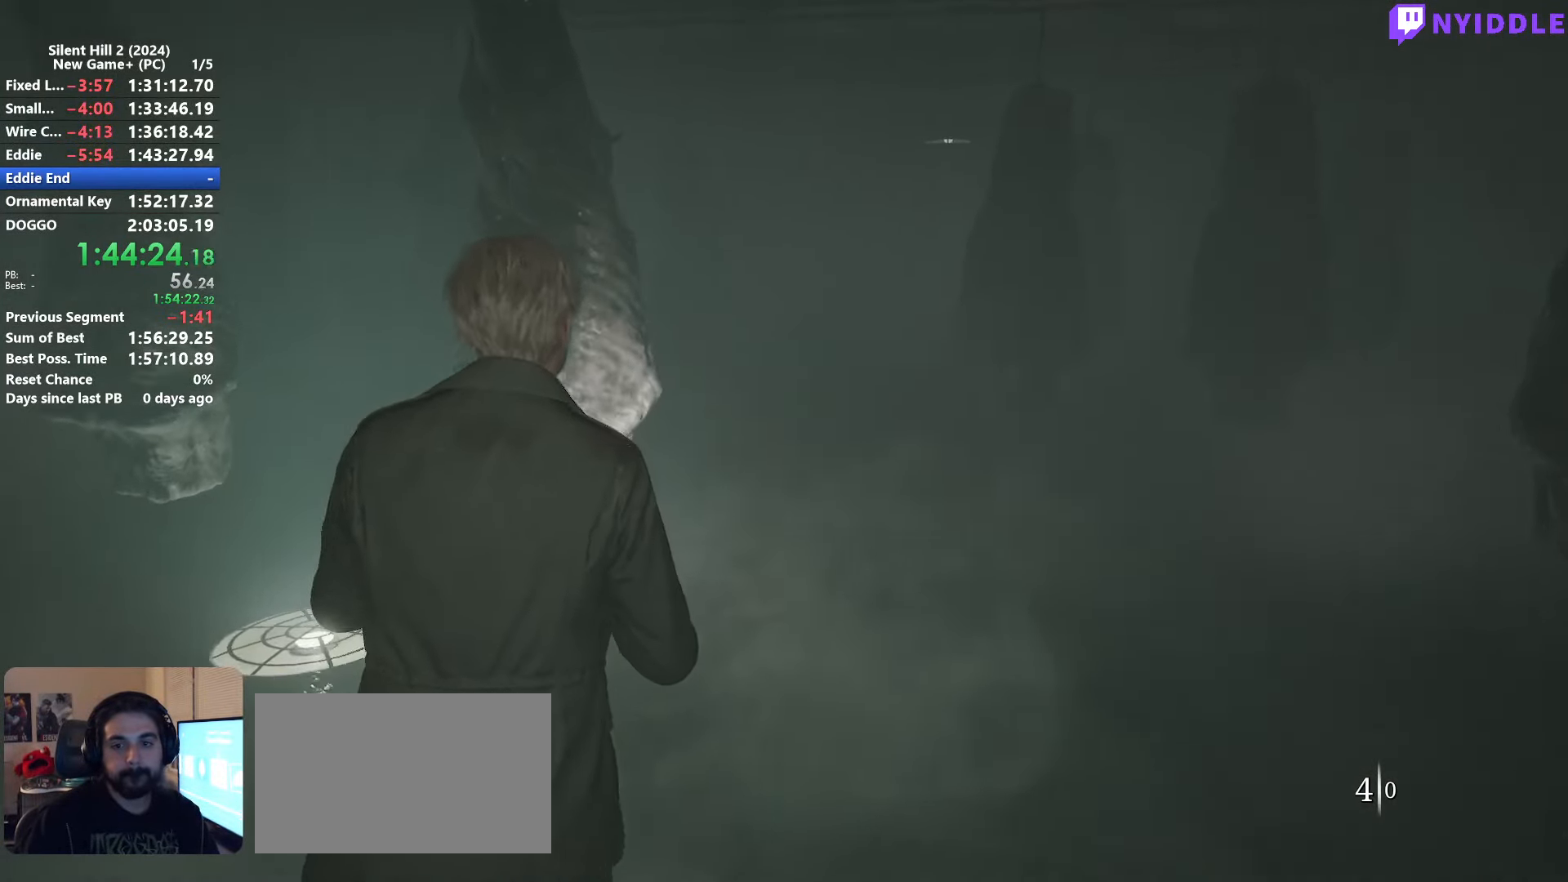
{"keys": ["shift", "w"], "mouse": [], "events": []}